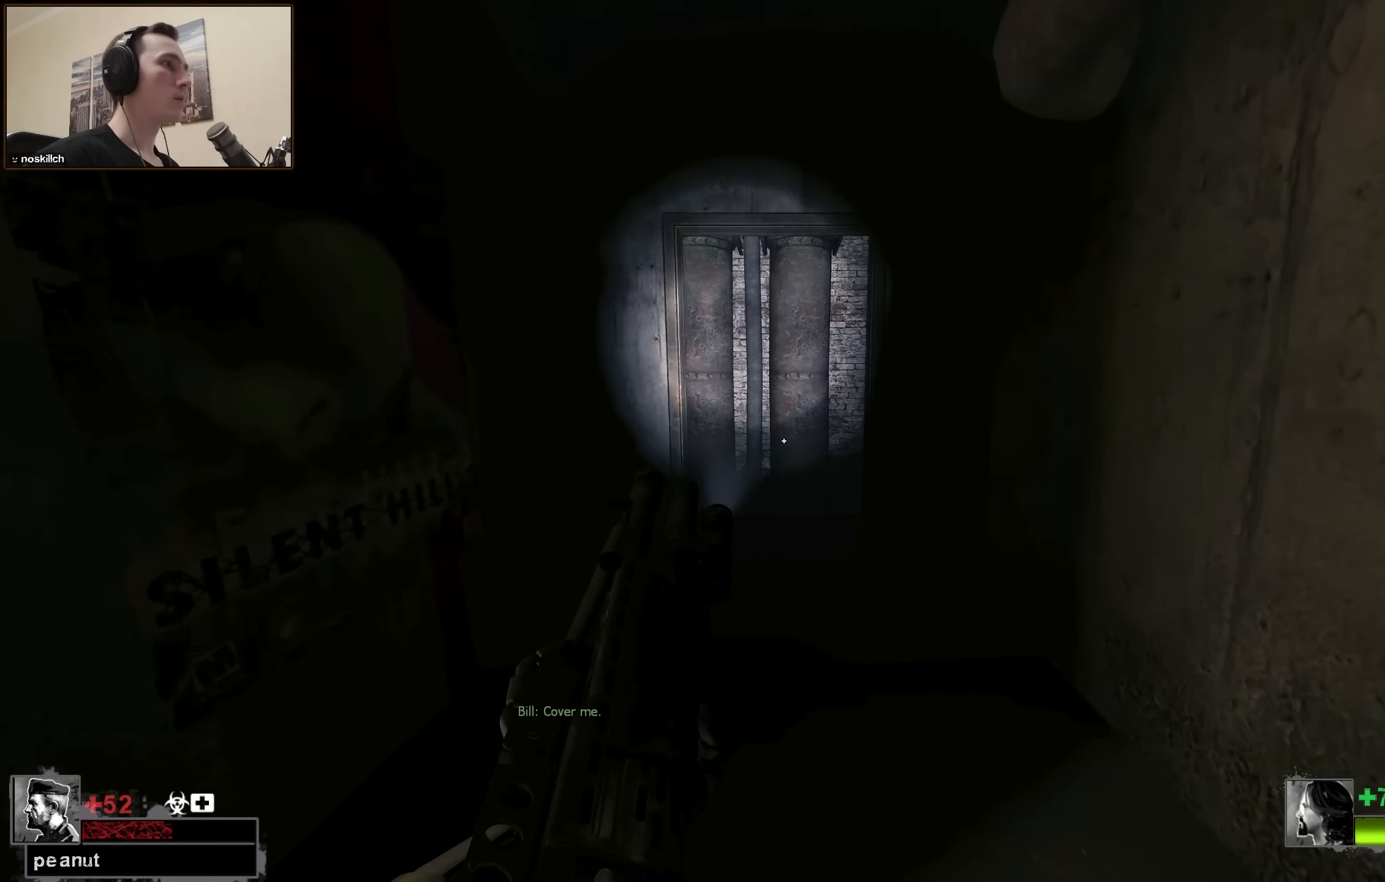
Gameplay with keyboard; each line is a JSON object with the keys held at the frame after it. "events" lists presses ("down") and releases ("up") of "1", "2", "3", "4", "a", "alt", "ctrl", "d", "e", "f", "q", "r", "s", "shift", "space", "tab" and "w" between this image and that frame as [ms after this image, input, new state], when the widget could be followed in between. No other keys are recorded. Mouse input is not recorded.
{"keys": ["a", "w"], "events": [[484, "a", "down"]]}
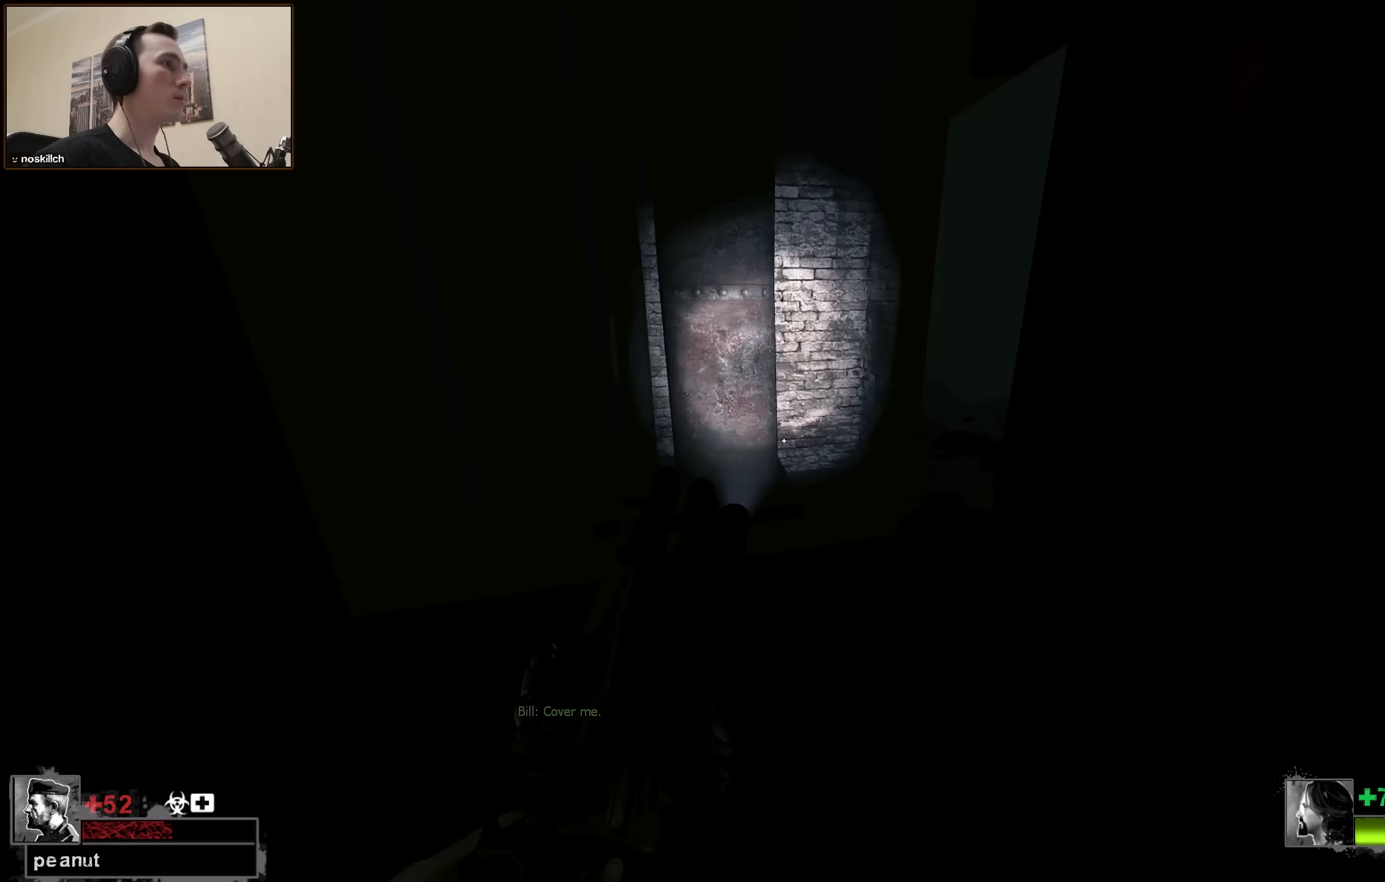
{"keys": ["w"], "events": [[167, "a", "up"], [267, "d", "down"], [367, "d", "up"]]}
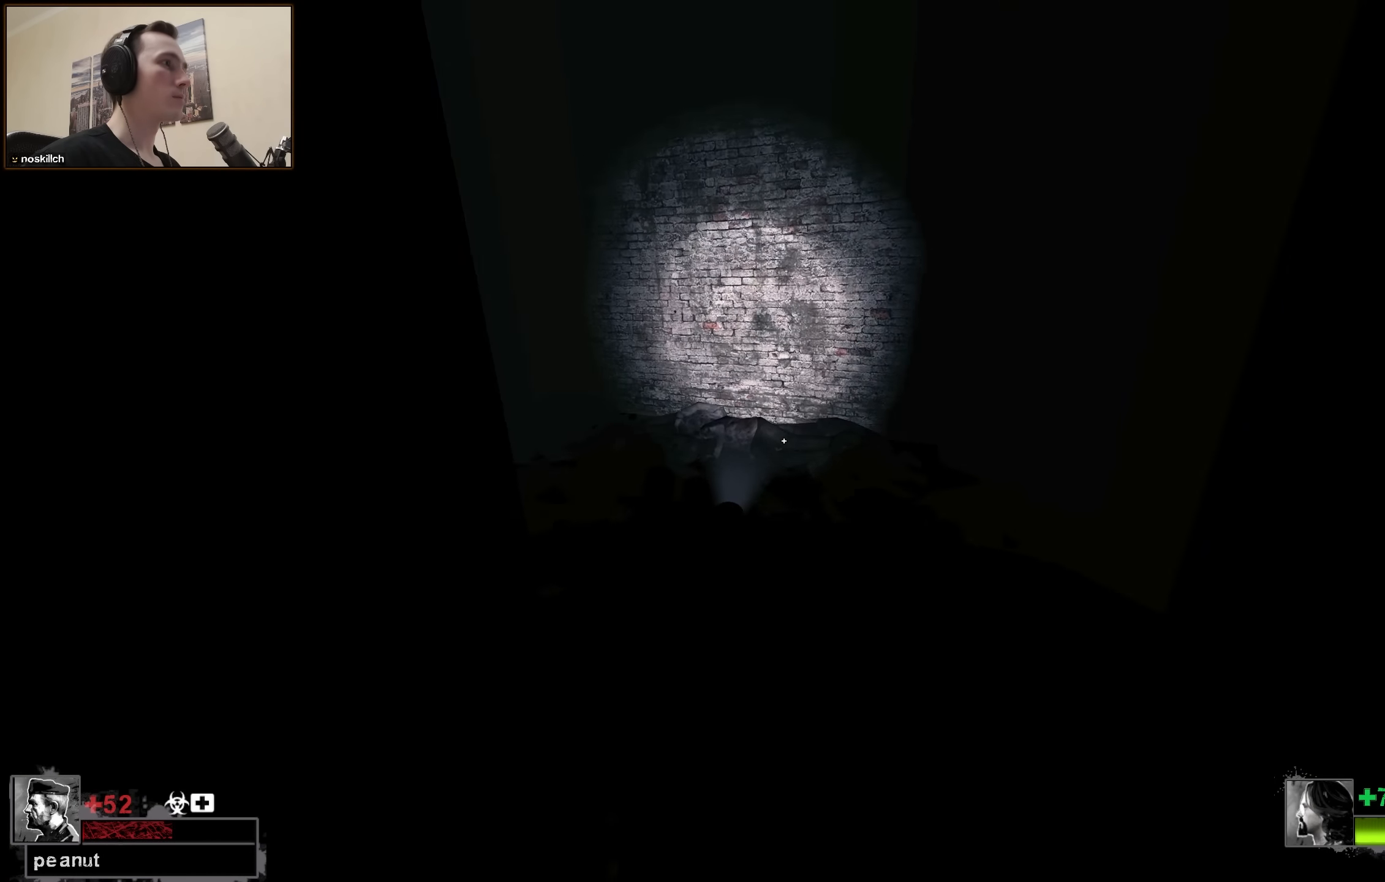
{"keys": ["w"], "events": [[134, "d", "down"], [284, "d", "up"]]}
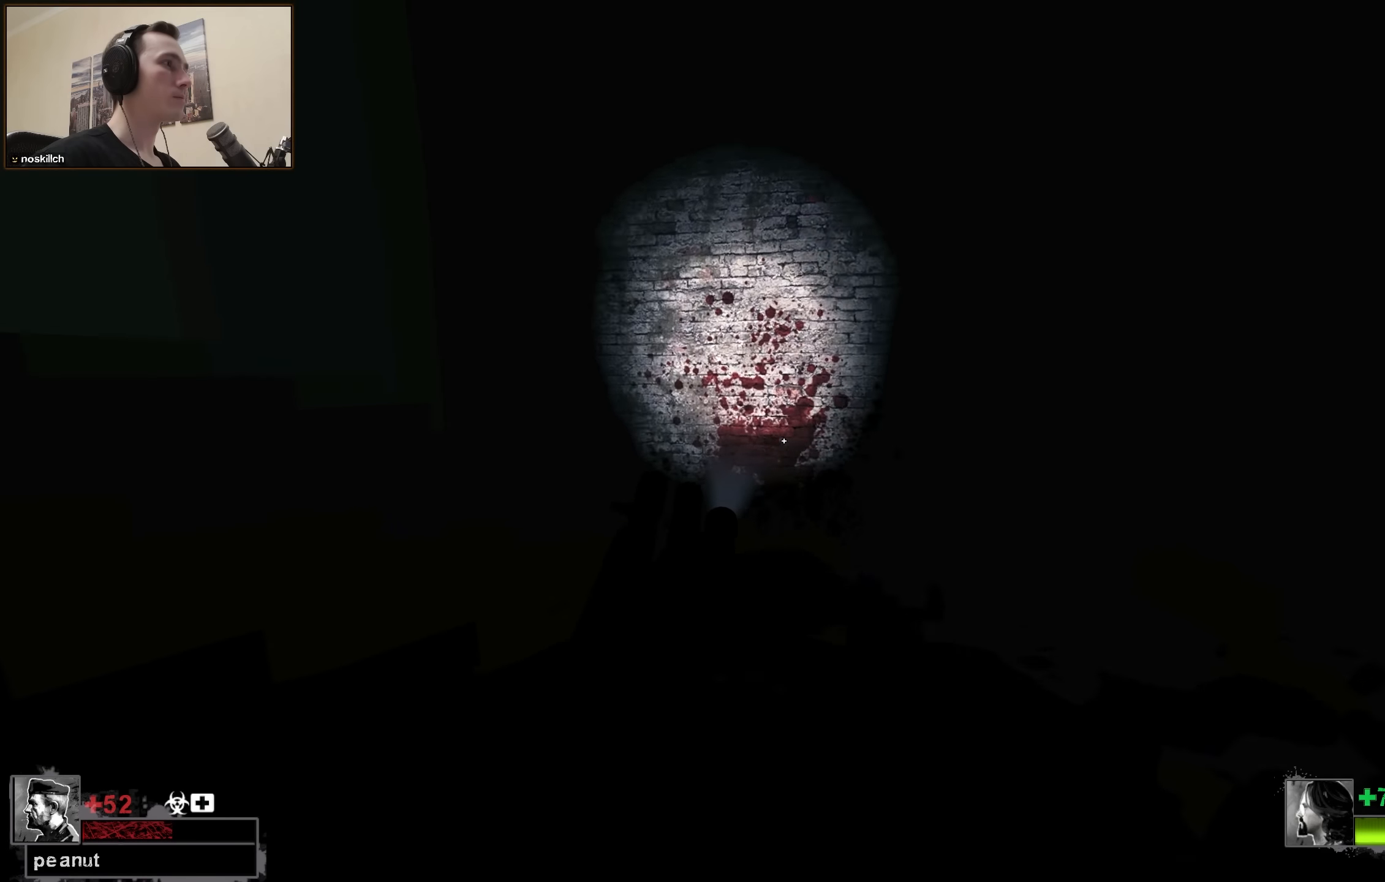
{"keys": ["w"], "events": [[100, "d", "down"], [216, "d", "up"]]}
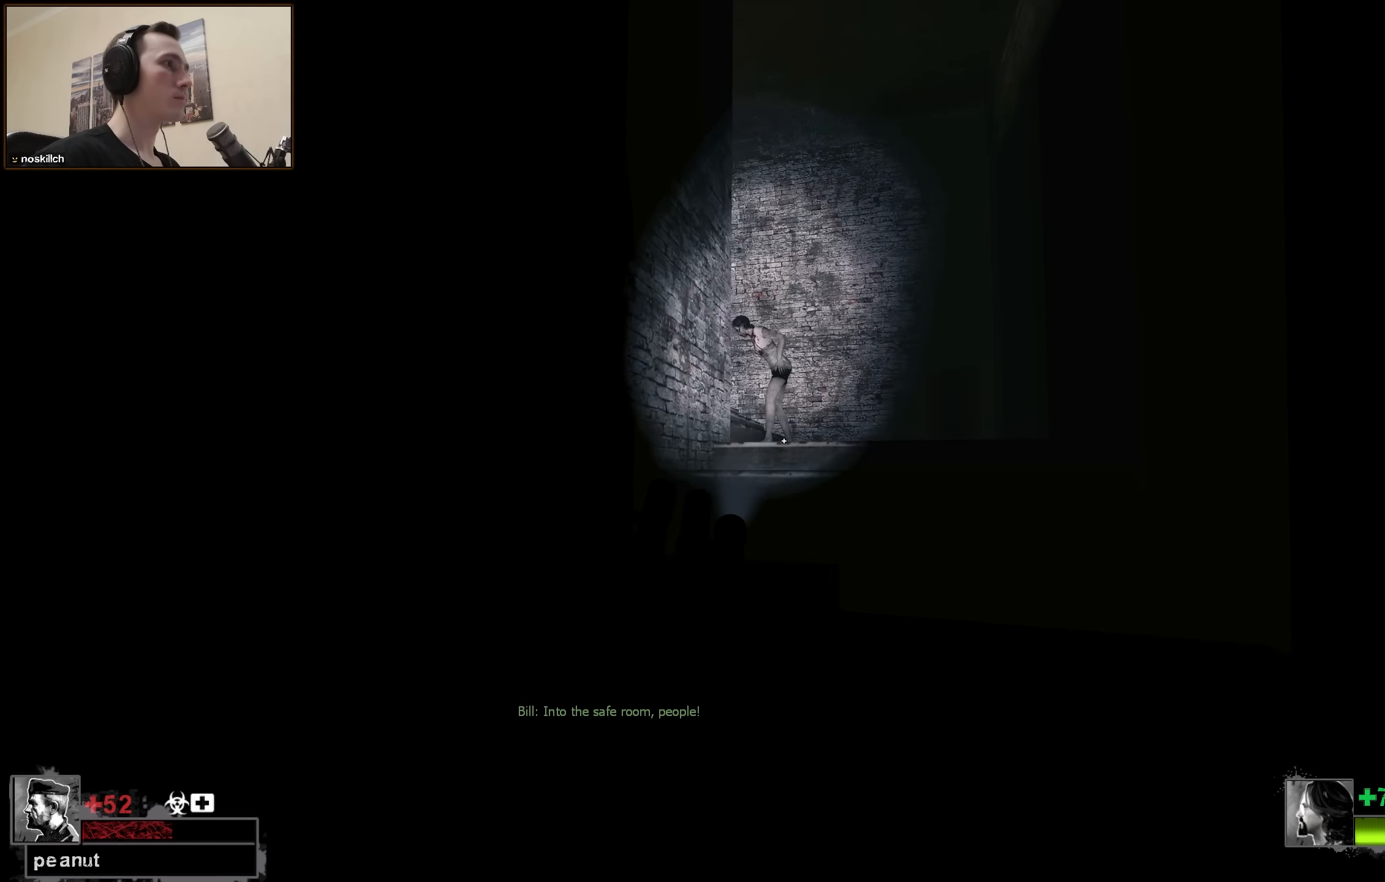
{"keys": ["w"], "events": [[83, "d", "down"], [166, "d", "up"]]}
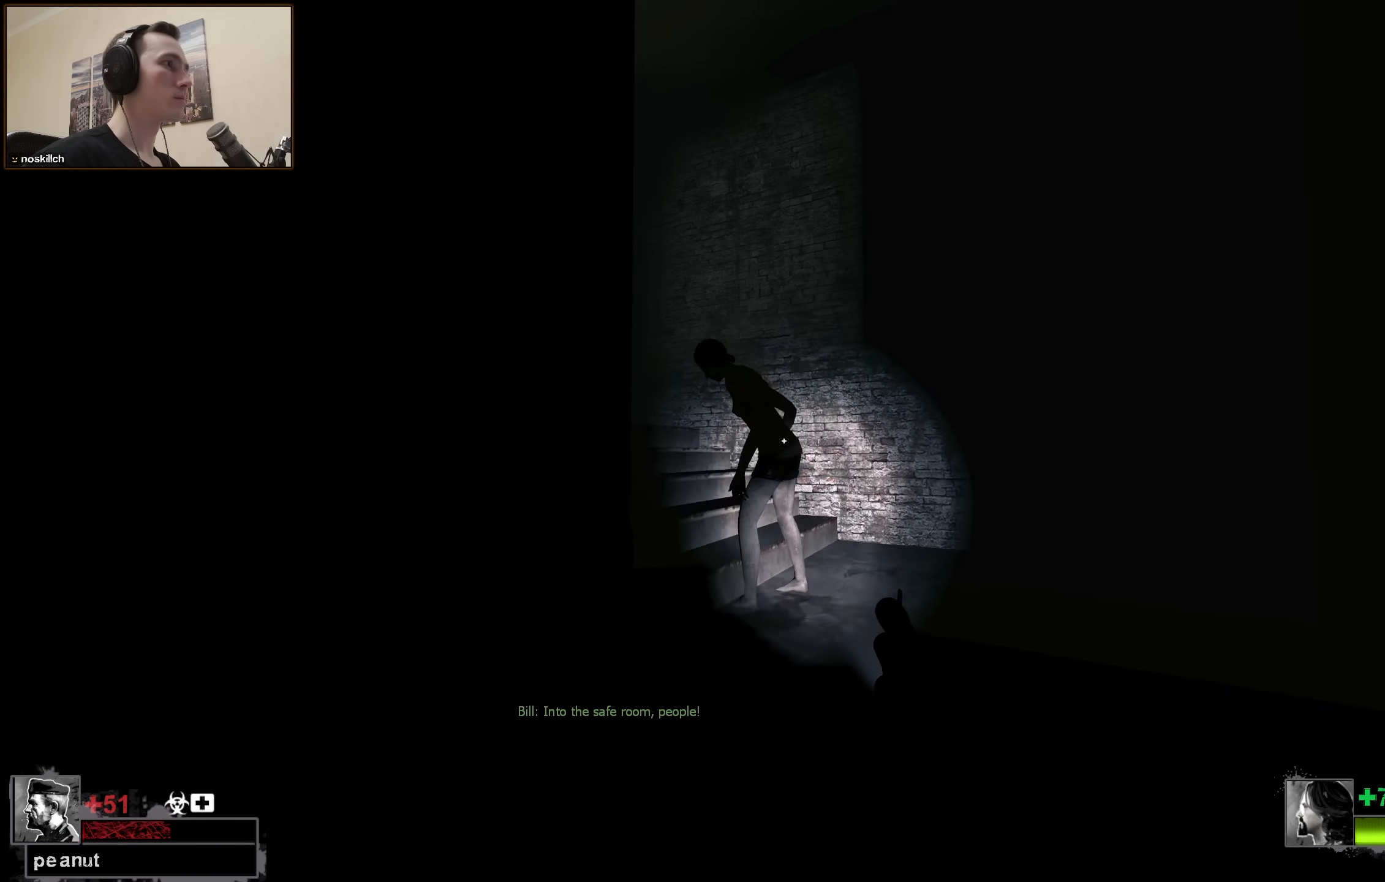
{"keys": ["w"], "events": [[50, "d", "down"], [366, "w", "up"], [466, "d", "up"], [466, "w", "down"]]}
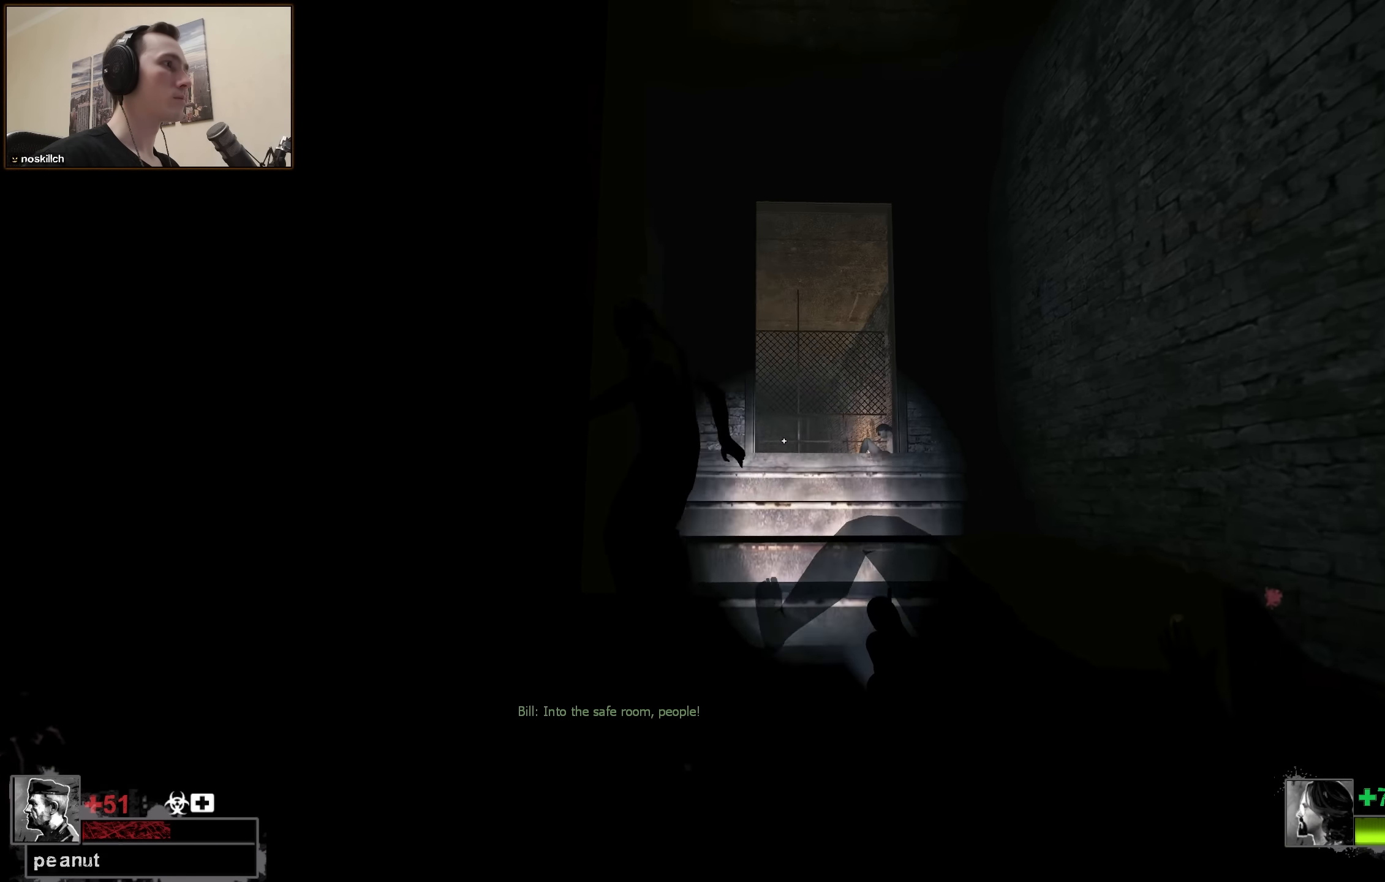
{"keys": ["w"], "events": [[16, "a", "down"], [66, "a", "up"], [200, "w", "up"], [250, "d", "down"], [383, "d", "up"], [383, "w", "down"]]}
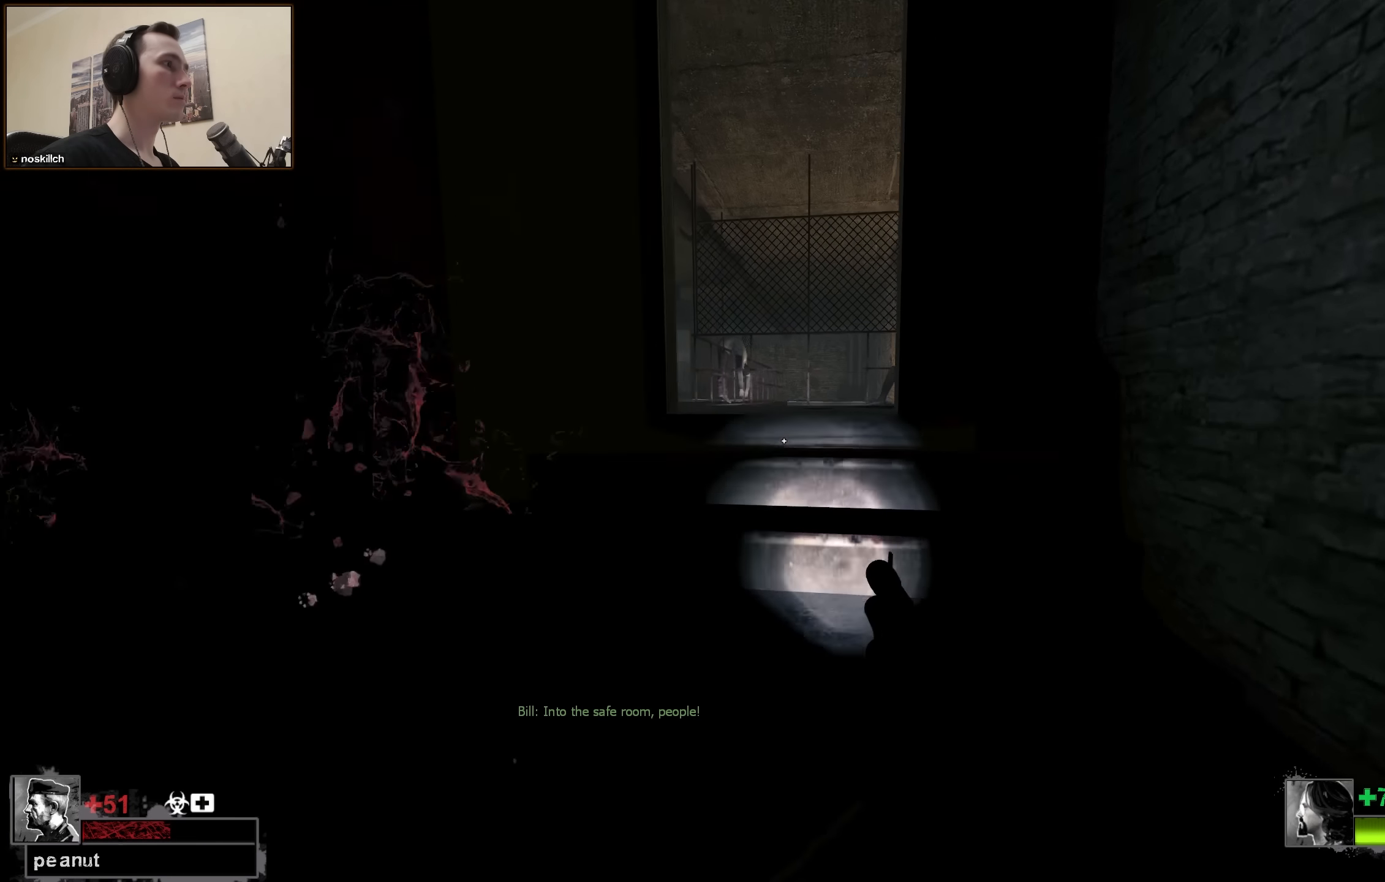
{"keys": [], "events": [[233, "a", "down"], [366, "a", "up"], [416, "w", "up"]]}
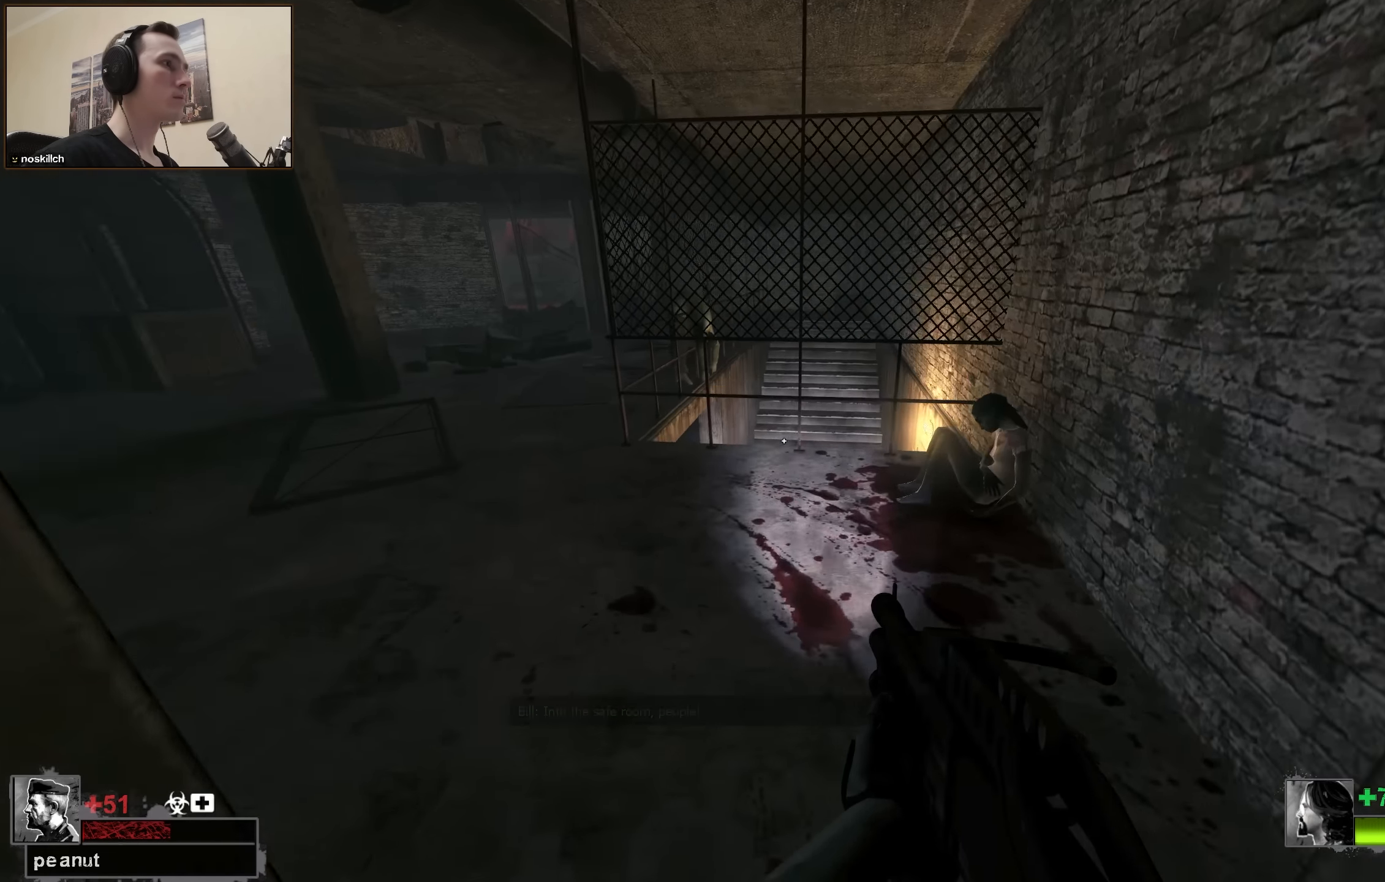
{"keys": ["a", "r", "s"], "events": [[283, "a", "down"], [333, "s", "down"], [466, "r", "down"]]}
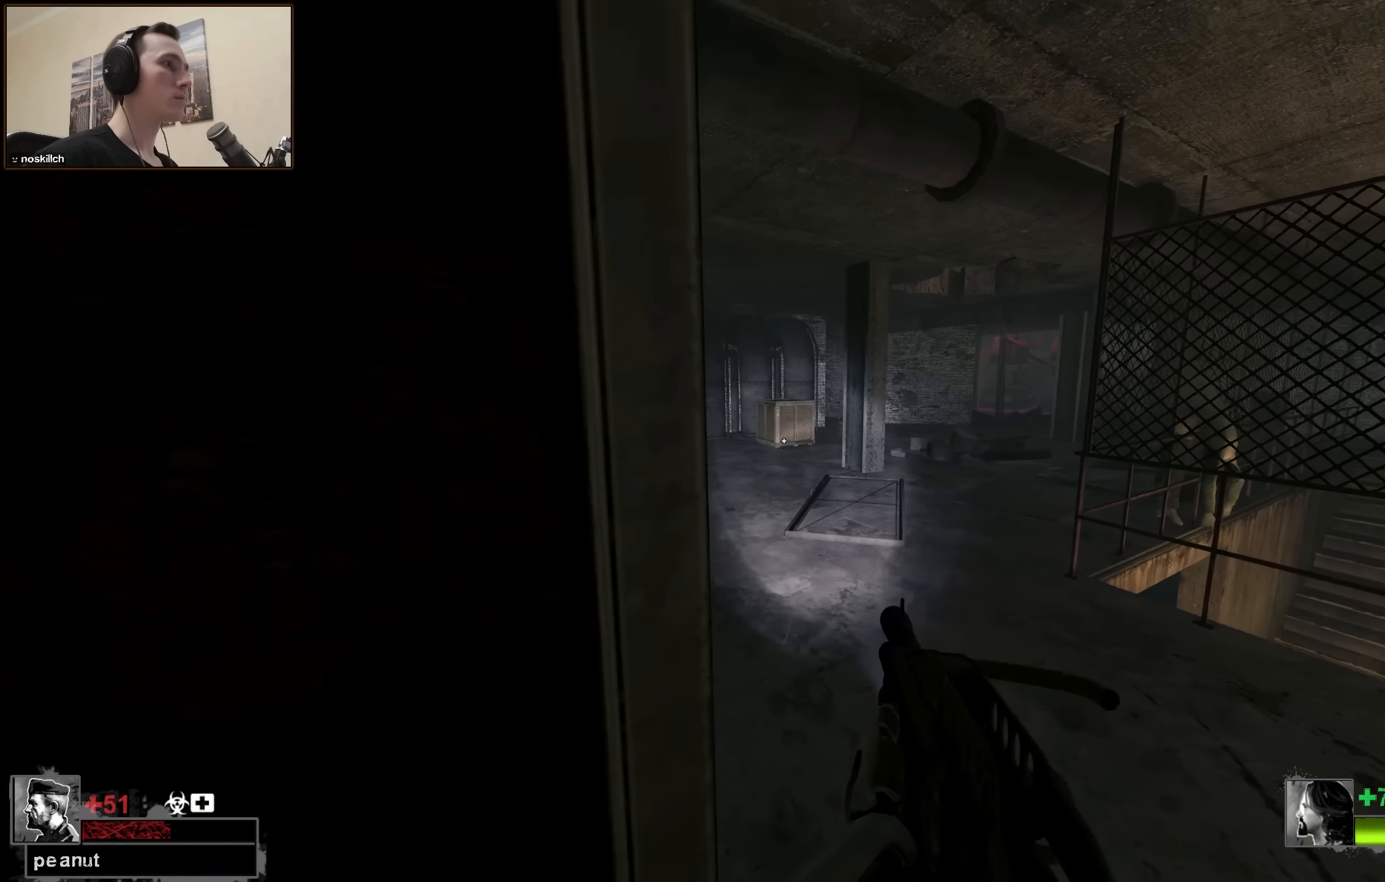
{"keys": ["a", "w"], "events": [[200, "r", "up"], [200, "s", "up"], [450, "w", "down"]]}
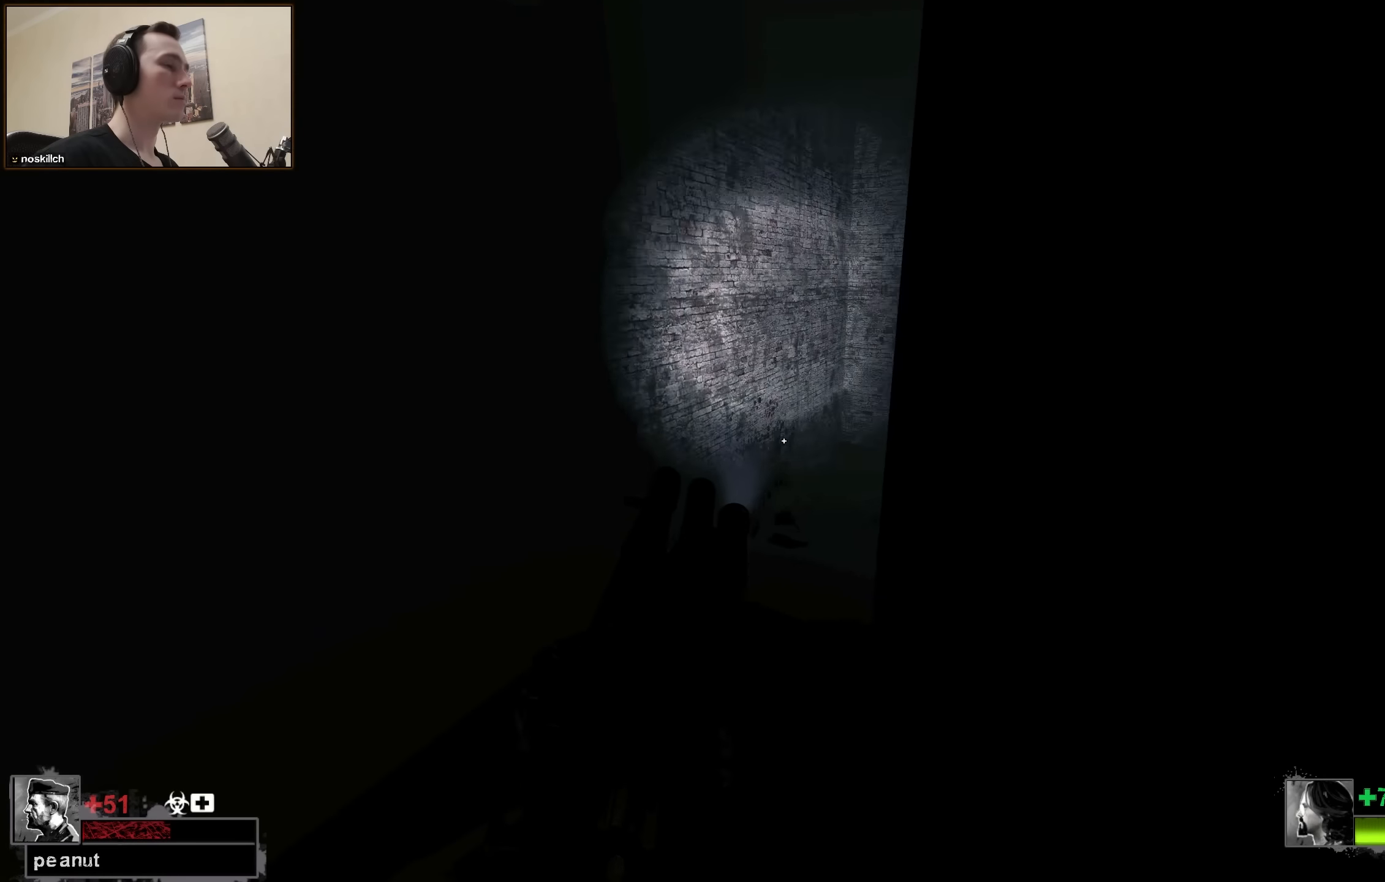
{"keys": ["w"], "events": [[183, "a", "up"]]}
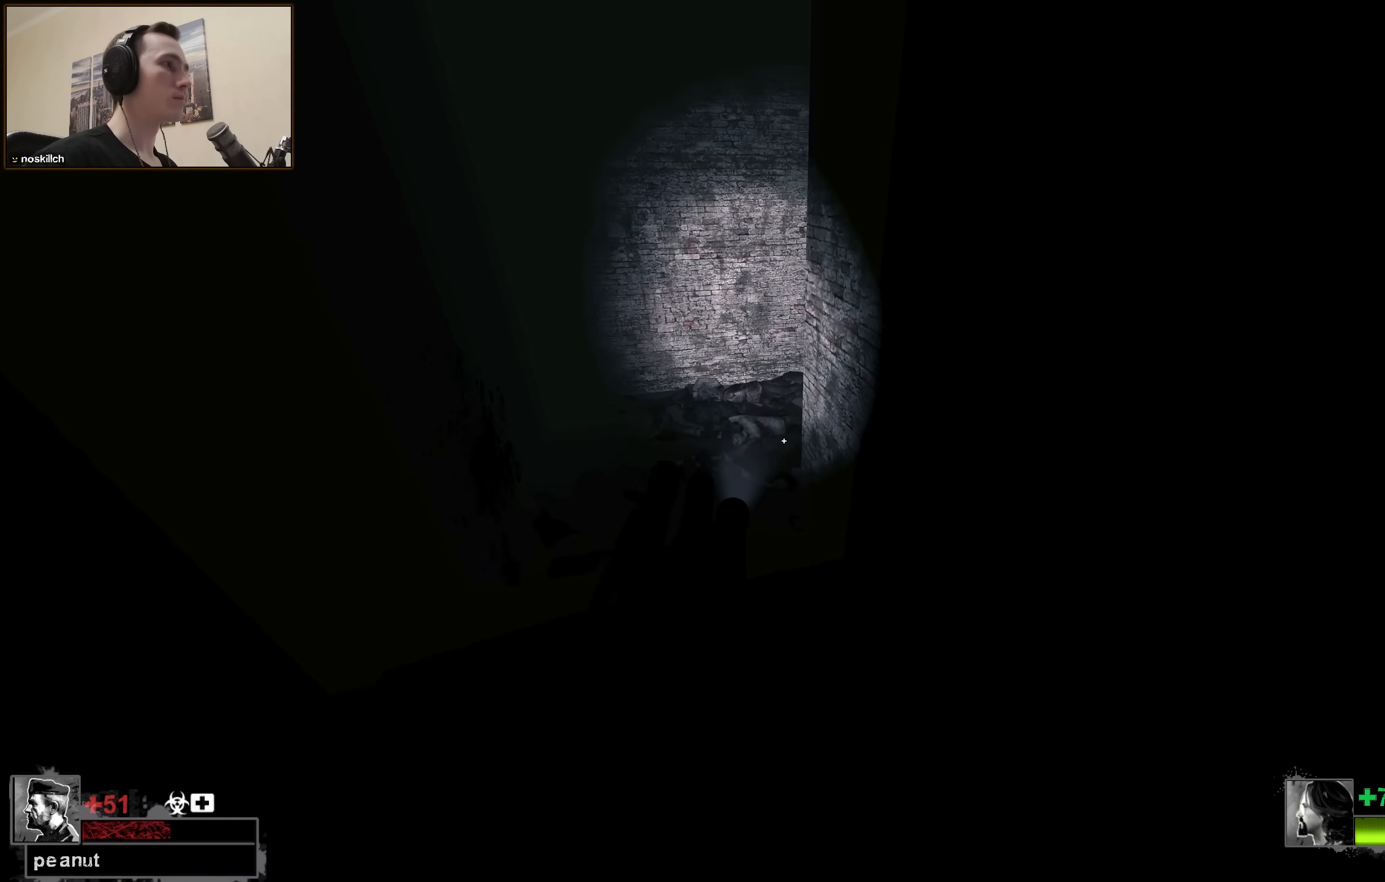
{"keys": ["a", "w"], "events": [[133, "a", "down"], [283, "a", "up"], [416, "a", "down"]]}
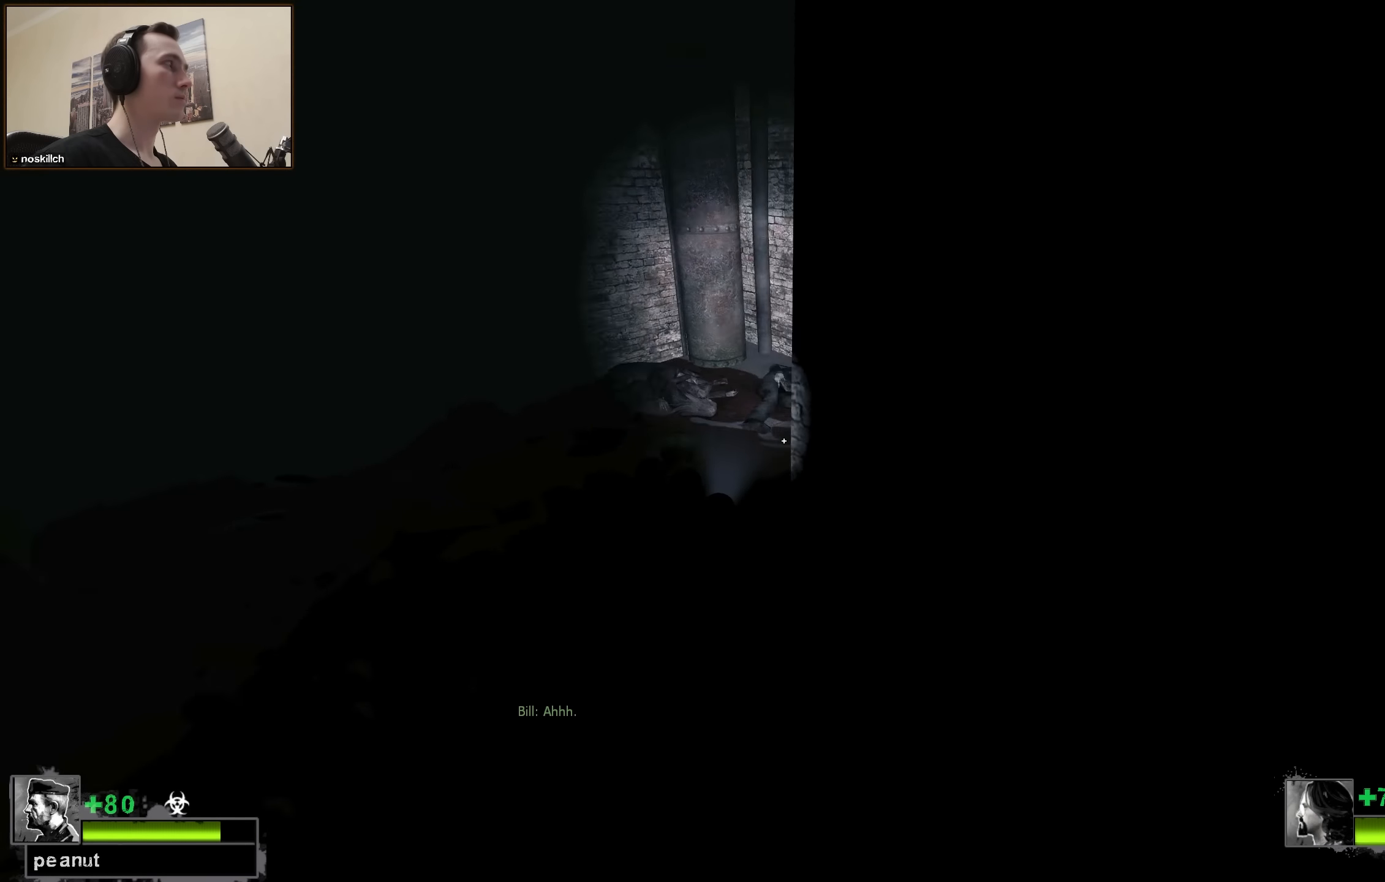
{"keys": ["q", "w"], "events": [[200, "a", "up"], [483, "q", "down"]]}
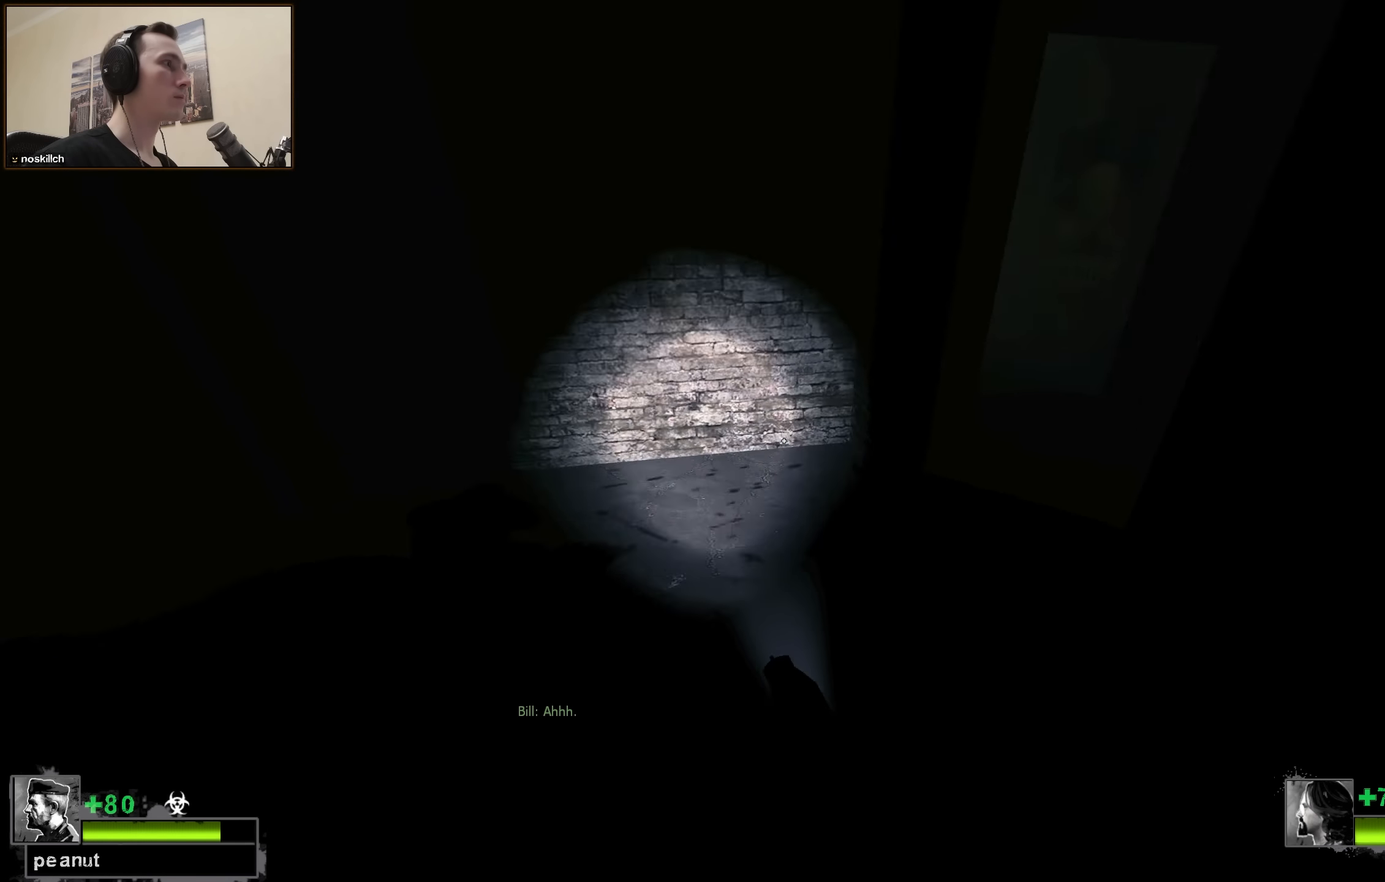
{"keys": ["d", "w"], "events": [[33, "q", "up"], [33, "r", "down"], [116, "r", "up"], [316, "d", "down"]]}
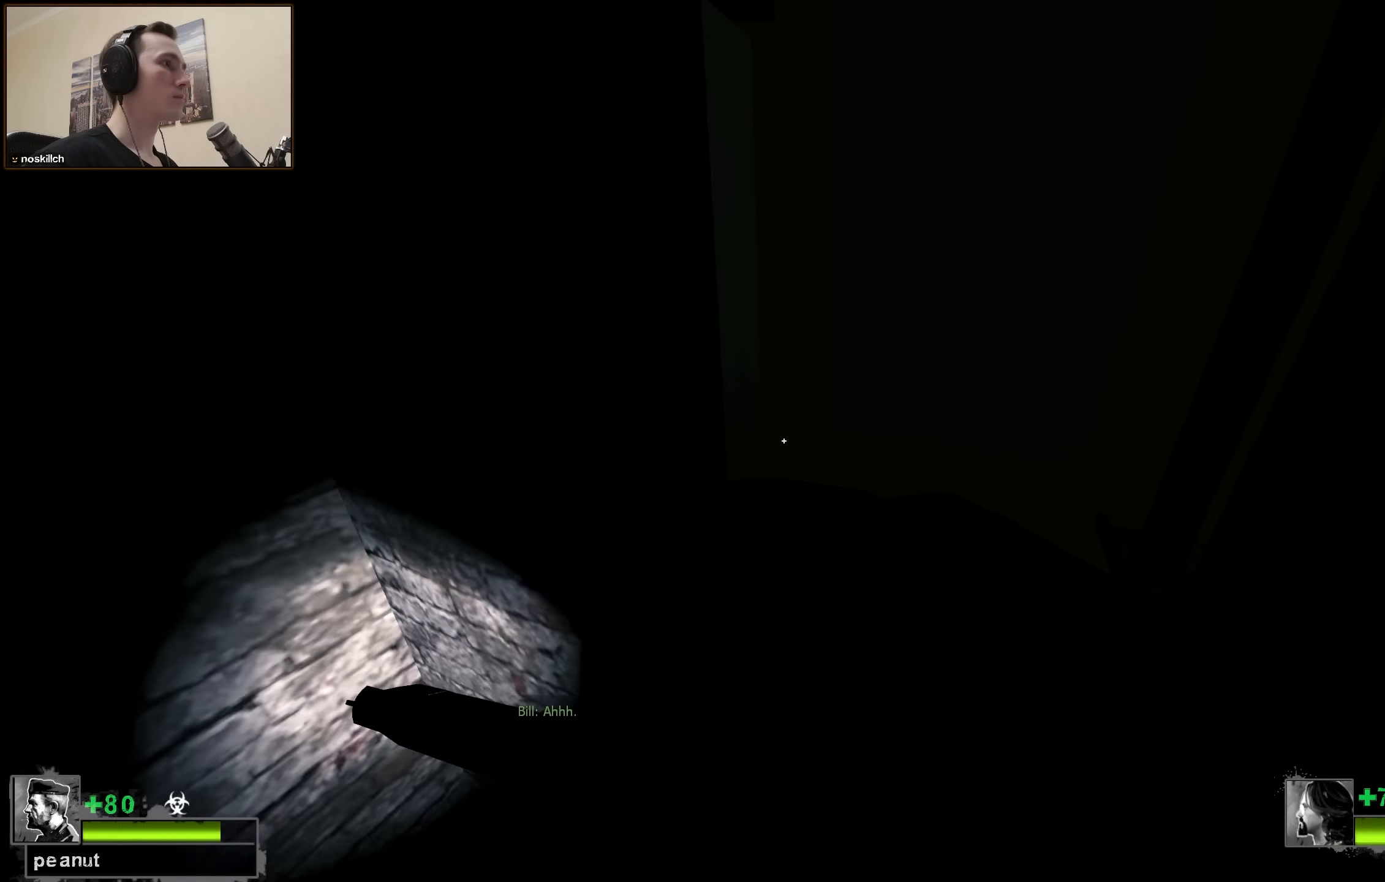
{"keys": ["d", "w"], "events": [[233, "w", "up"], [366, "w", "down"]]}
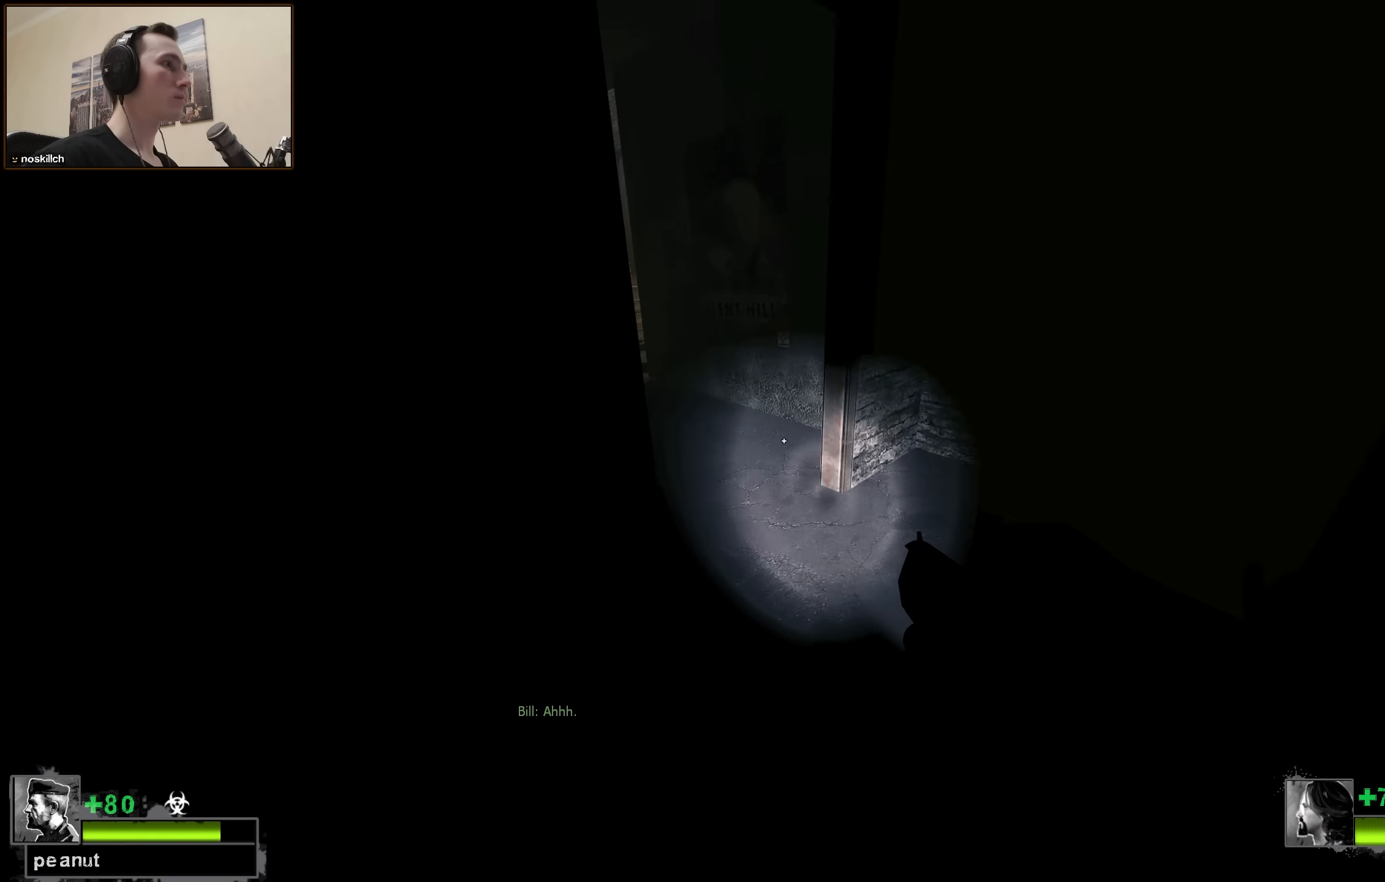
{"keys": ["w"], "events": [[66, "d", "up"], [300, "a", "down"], [383, "a", "up"]]}
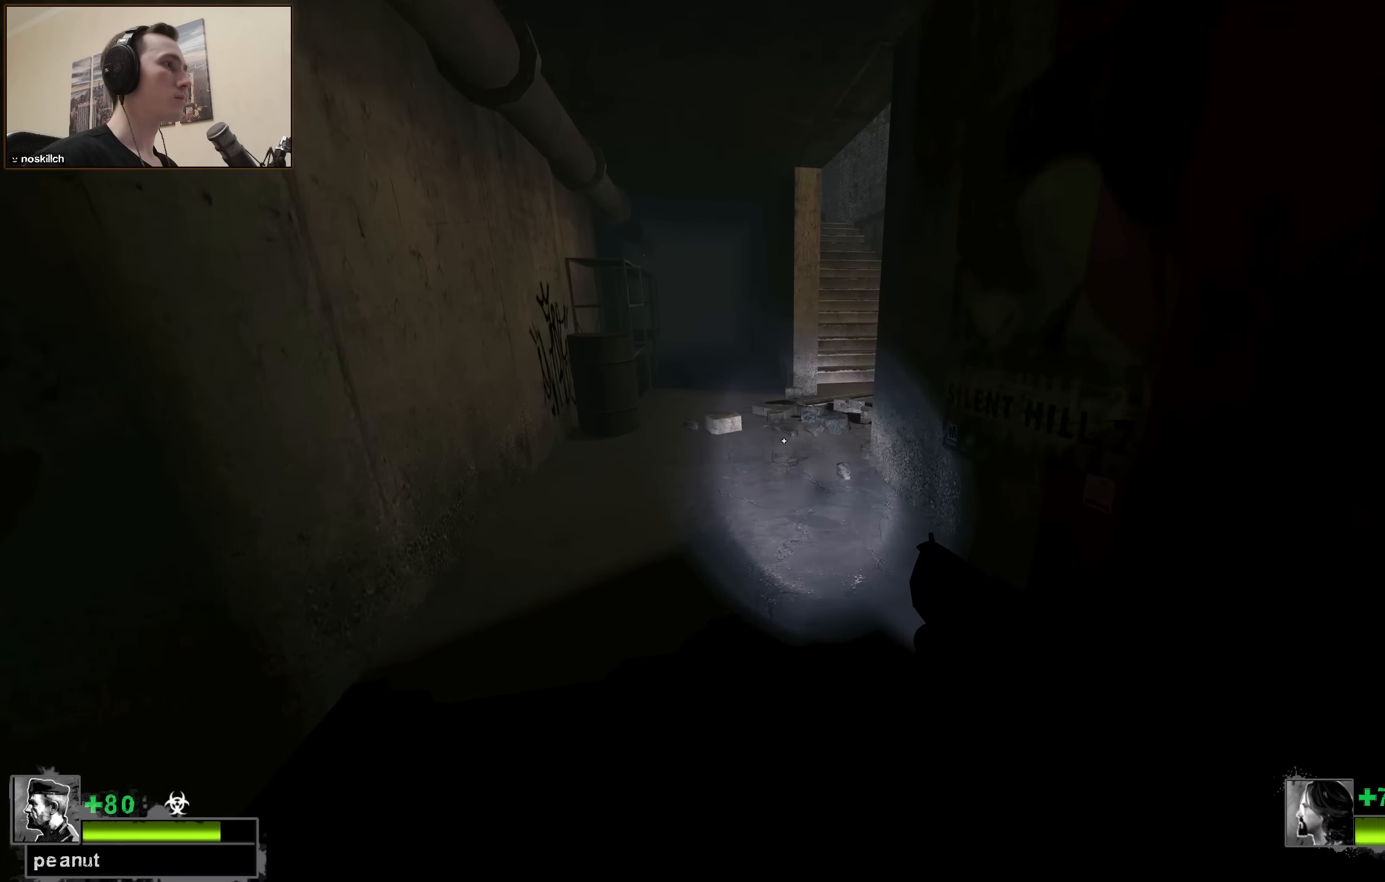
{"keys": ["w"], "events": [[133, "4", "down"], [166, "4", "up"]]}
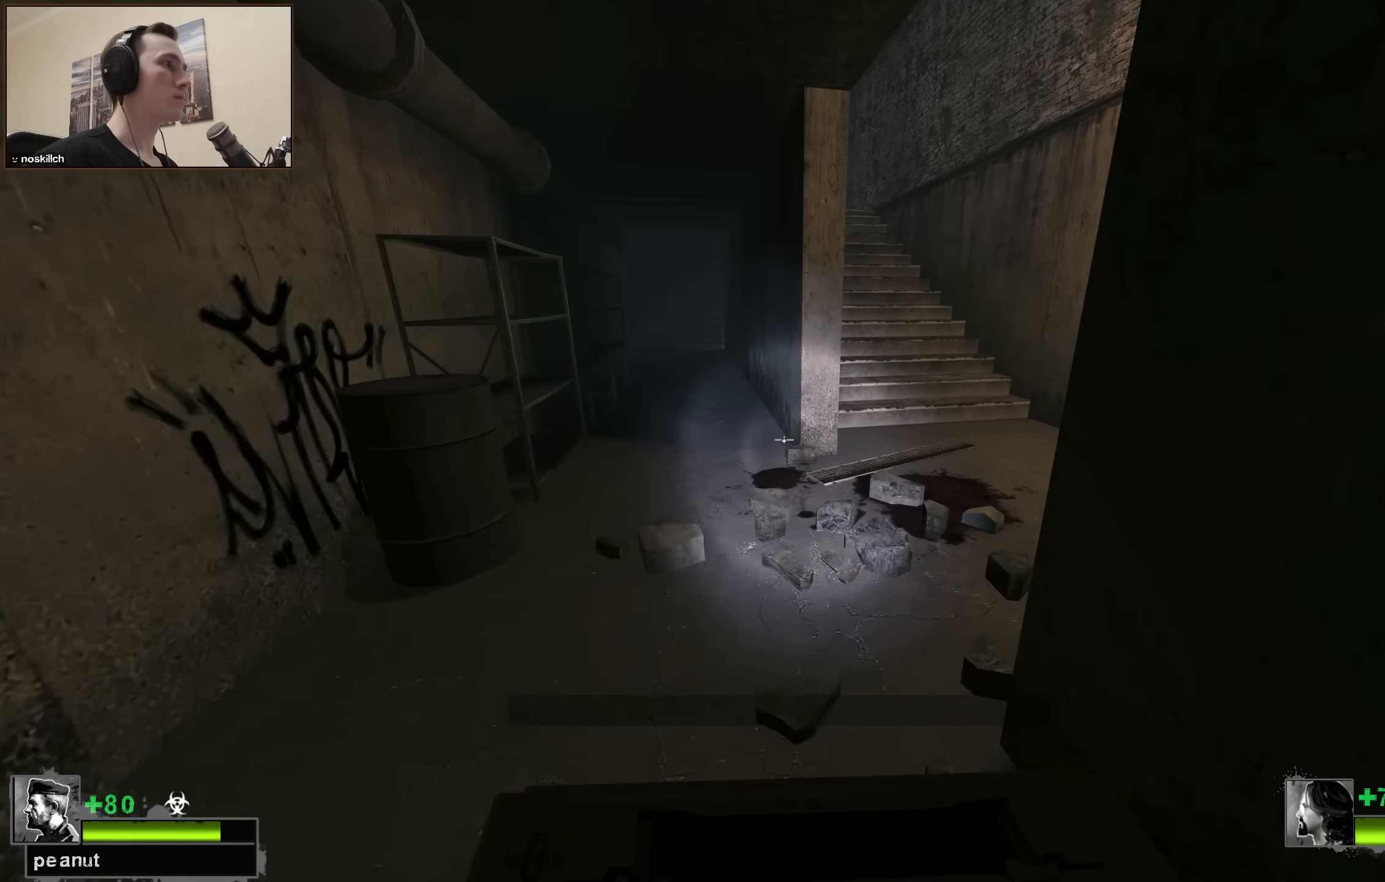
{"keys": ["w"], "events": []}
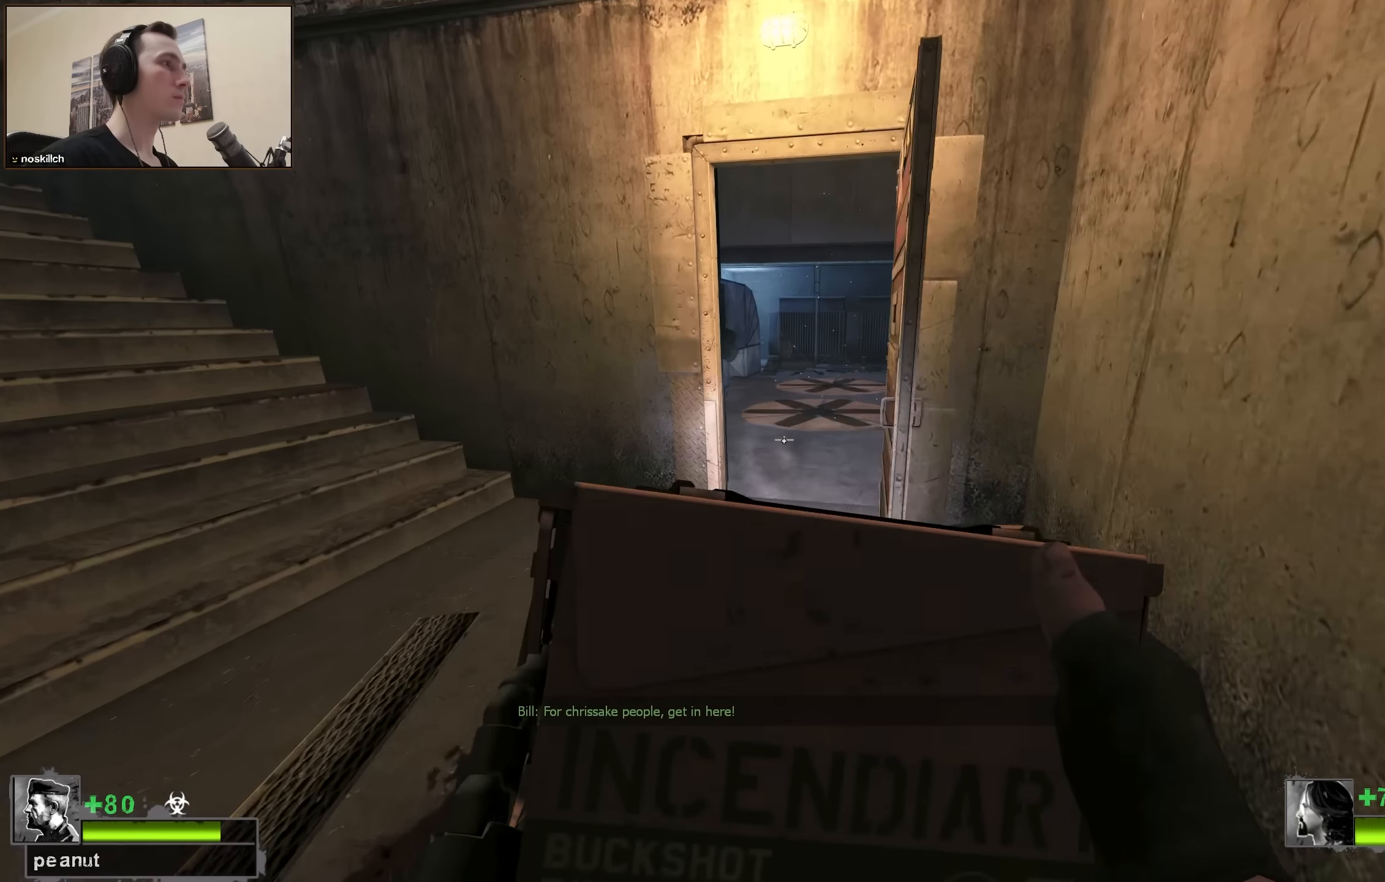
{"keys": ["d", "w"], "events": [[16, "d", "down"], [66, "d", "up"], [200, "a", "down"], [250, "a", "up"], [483, "d", "down"]]}
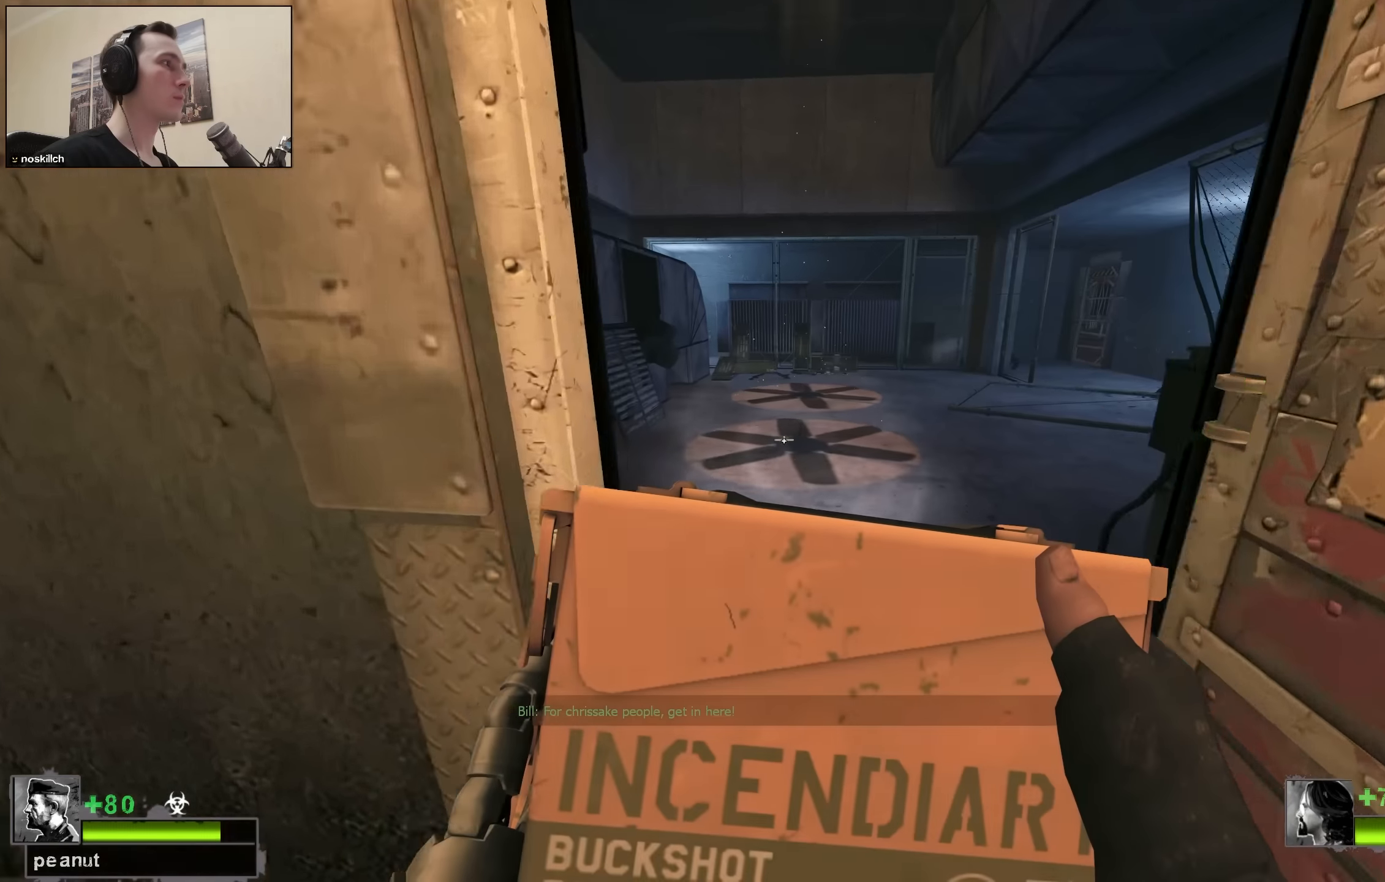
{"keys": [], "events": [[83, "d", "up"], [316, "w", "up"]]}
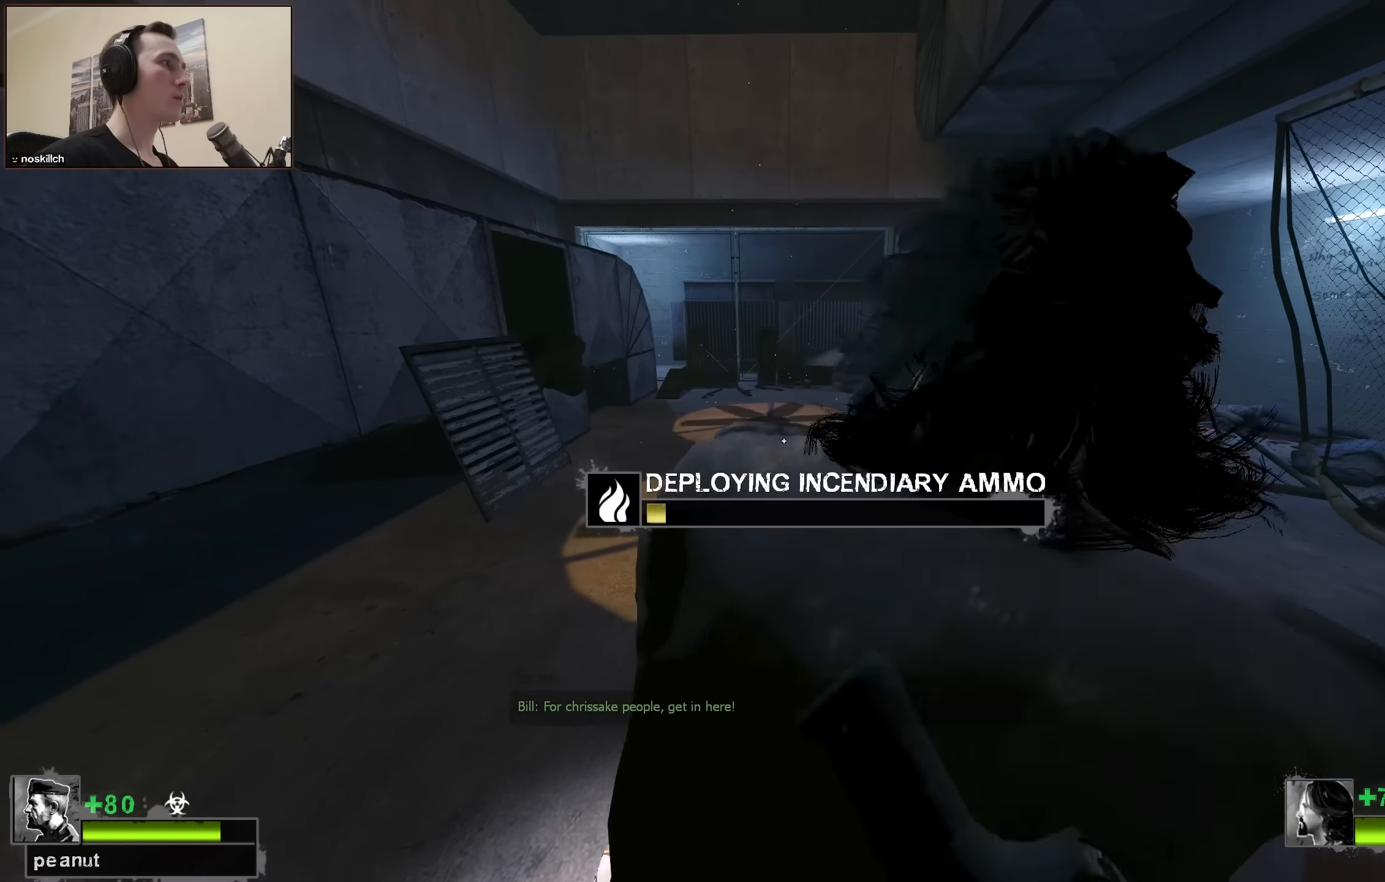
{"keys": [], "events": []}
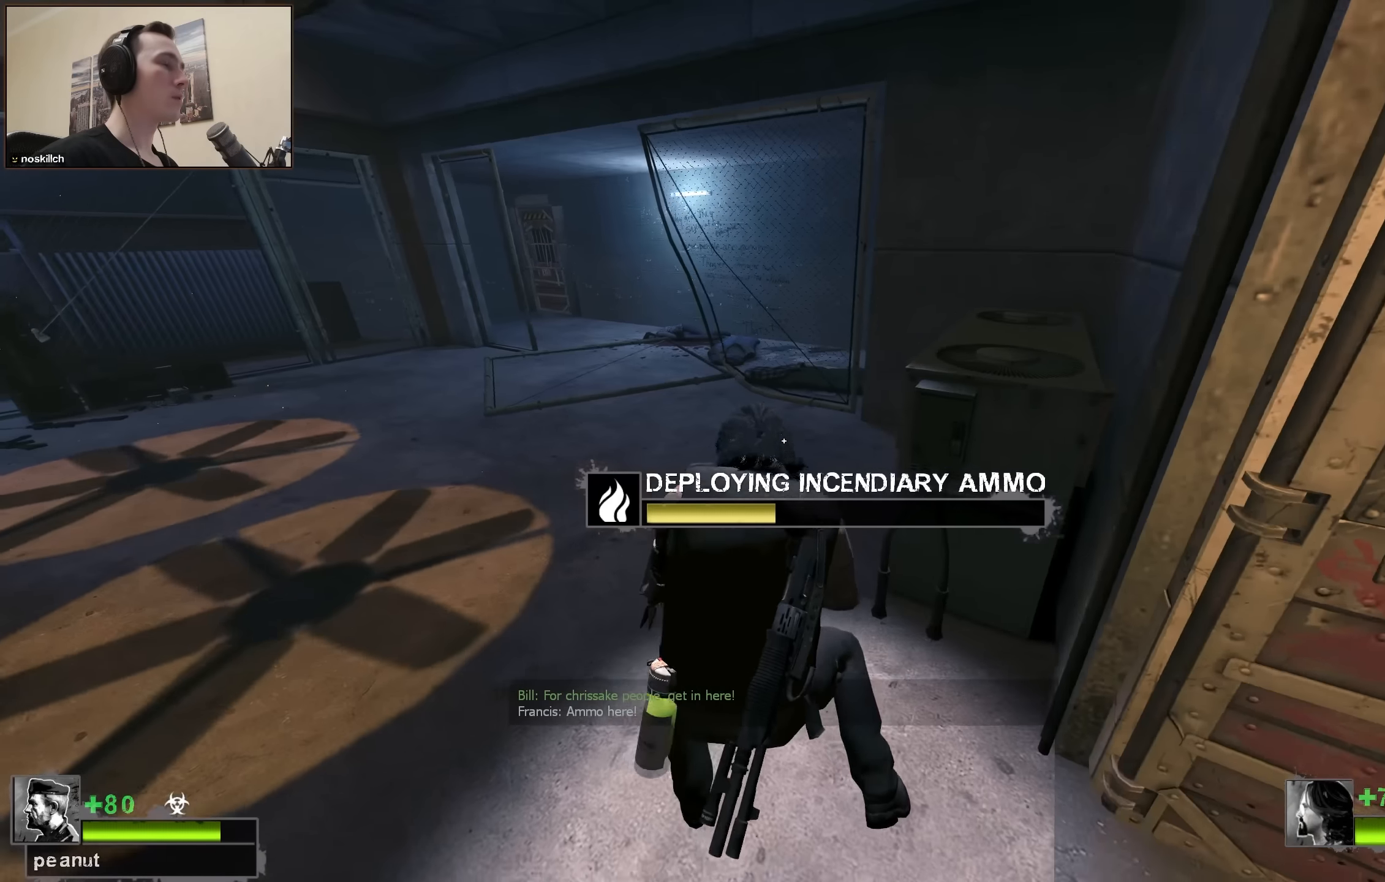
{"keys": [], "events": []}
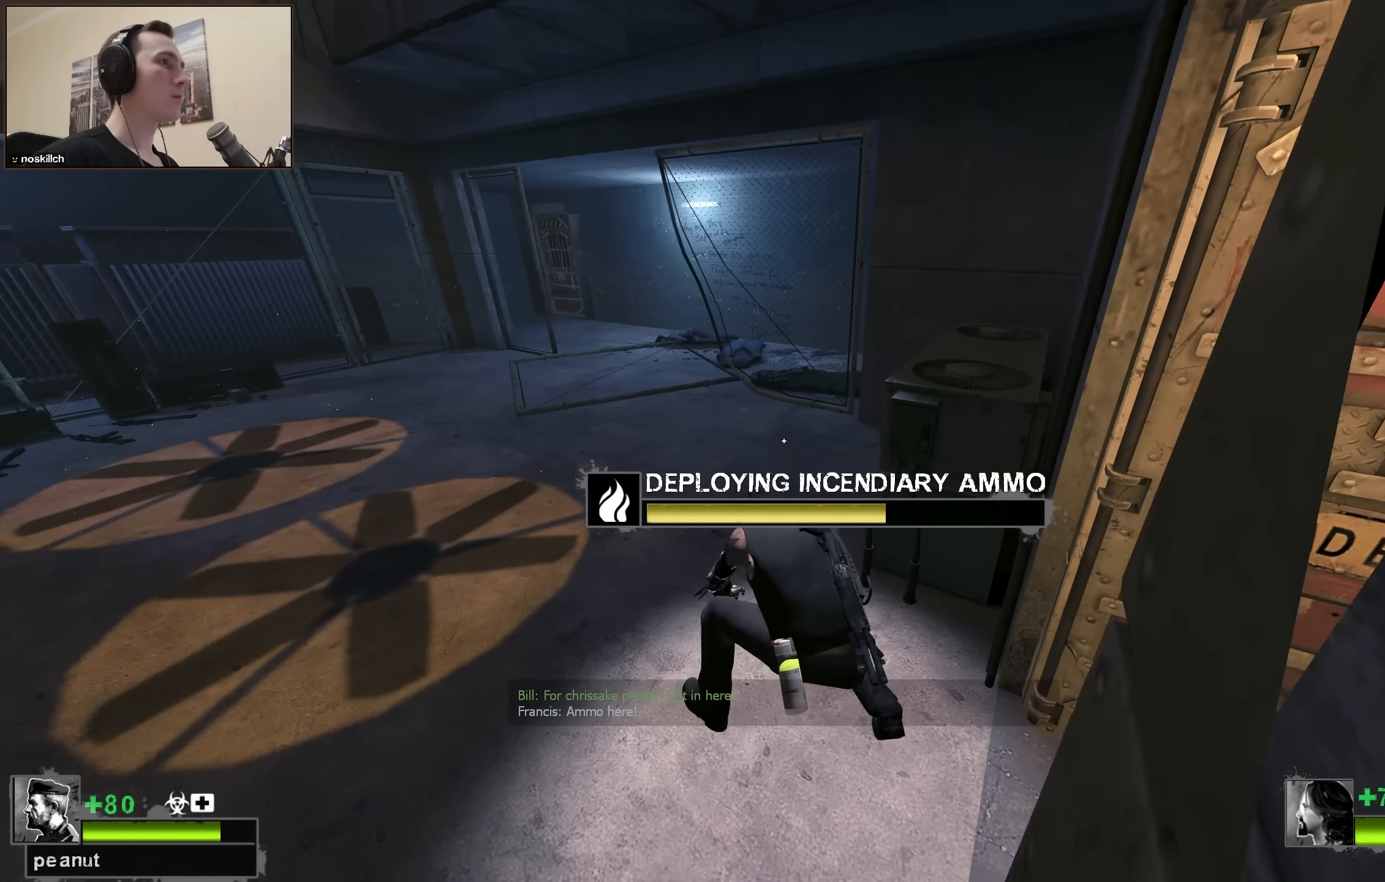
{"keys": [], "events": [[116, "a", "down"], [266, "a", "up"]]}
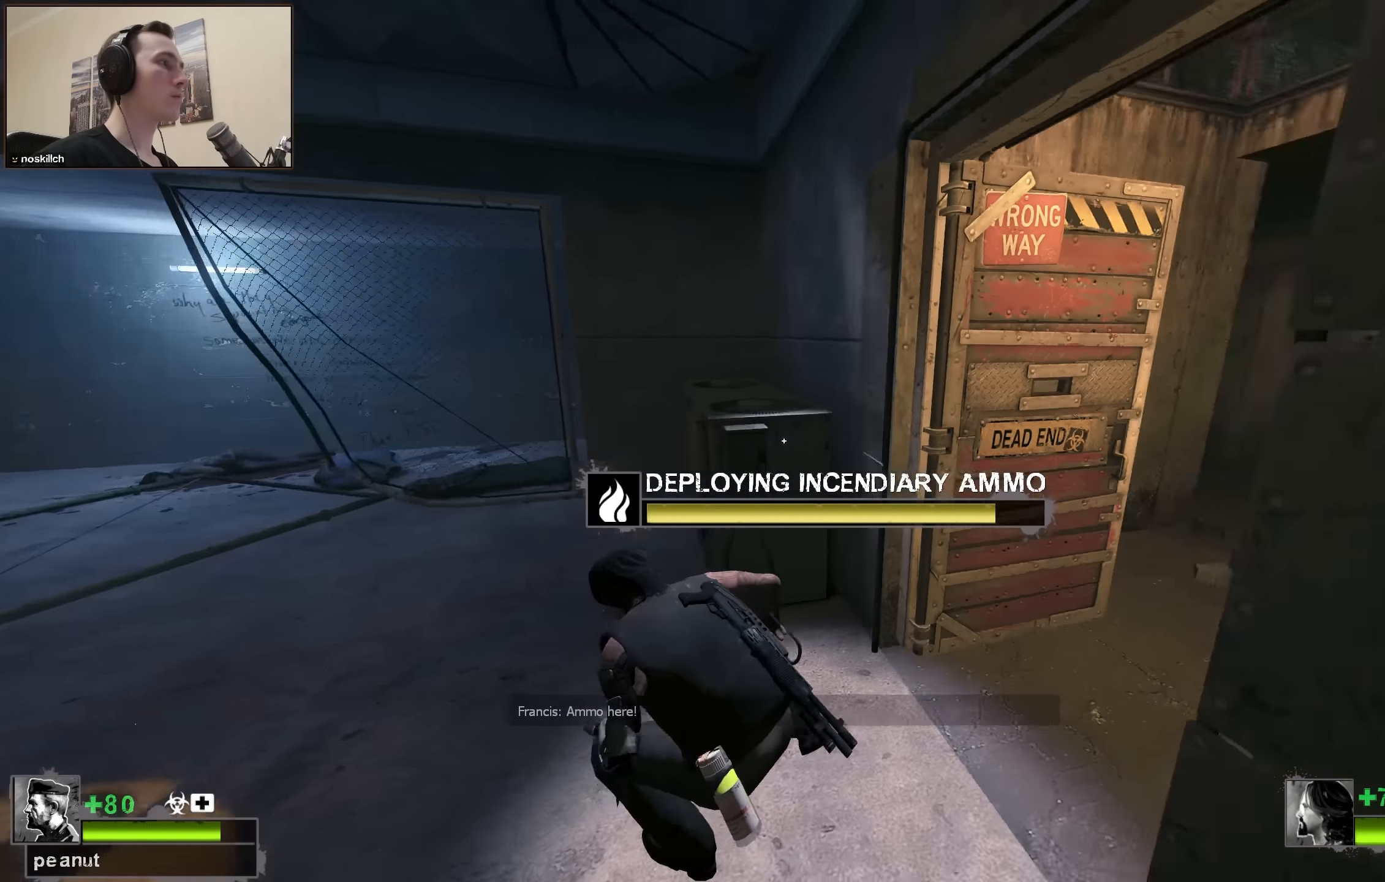
{"keys": [], "events": []}
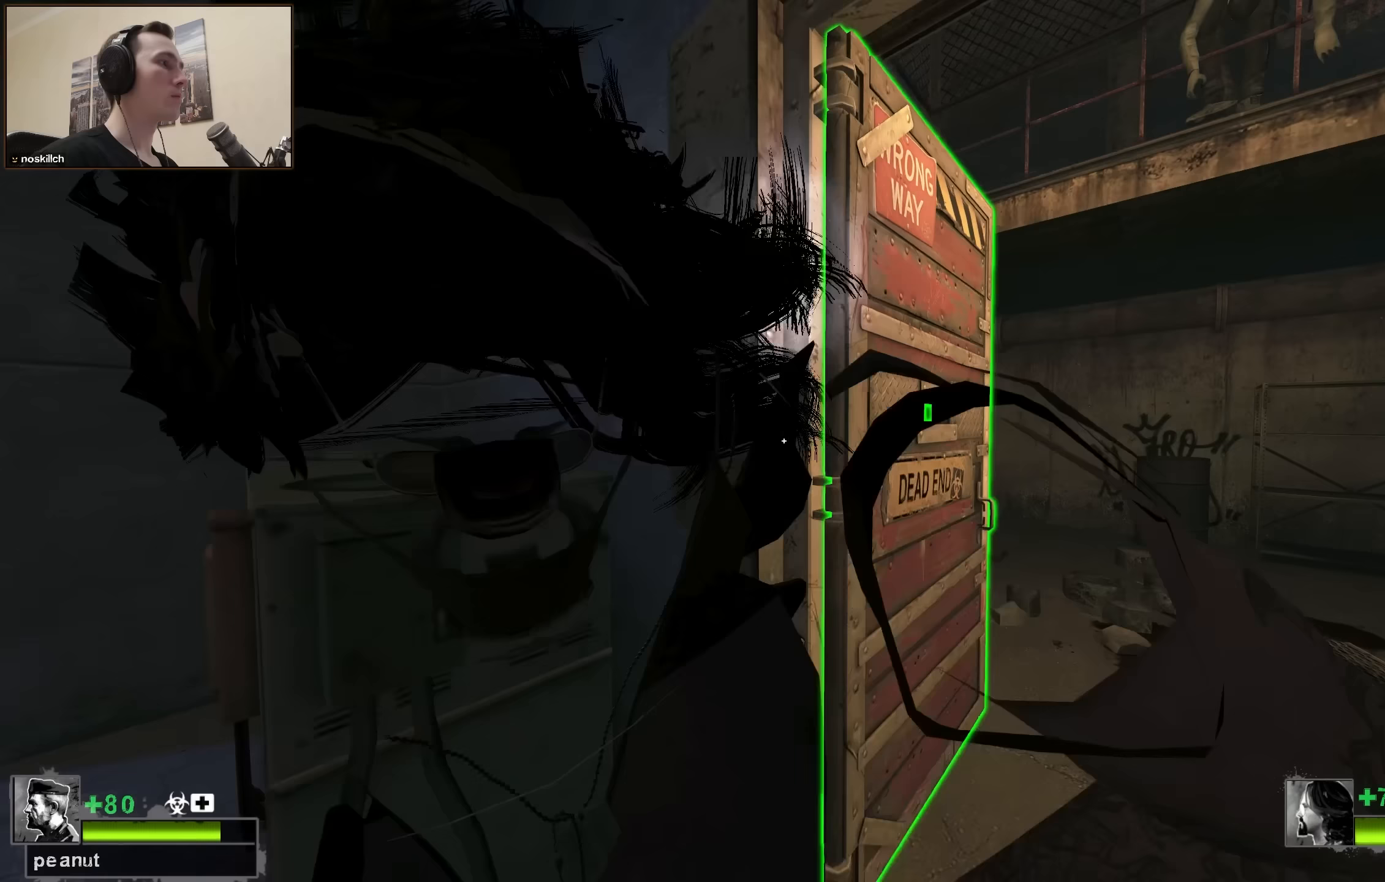
{"keys": ["a"], "events": [[167, "s", "down"], [200, "e", "down"], [383, "e", "up"], [433, "a", "down"], [433, "s", "up"]]}
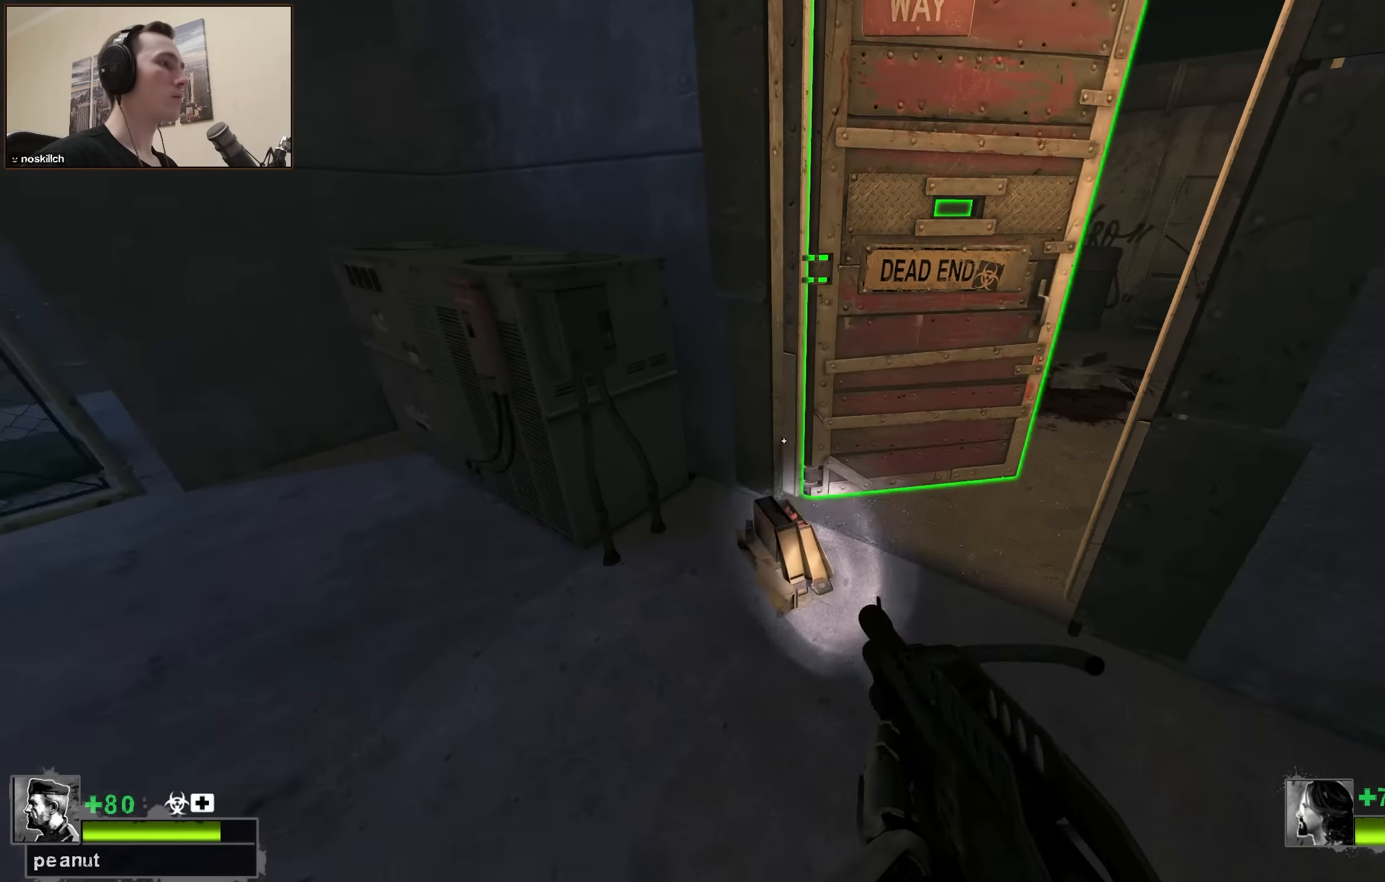
{"keys": ["d", "w"], "events": [[83, "e", "down"], [117, "s", "down"], [167, "s", "up"], [217, "e", "up"], [317, "a", "up"], [367, "w", "down"], [500, "d", "down"]]}
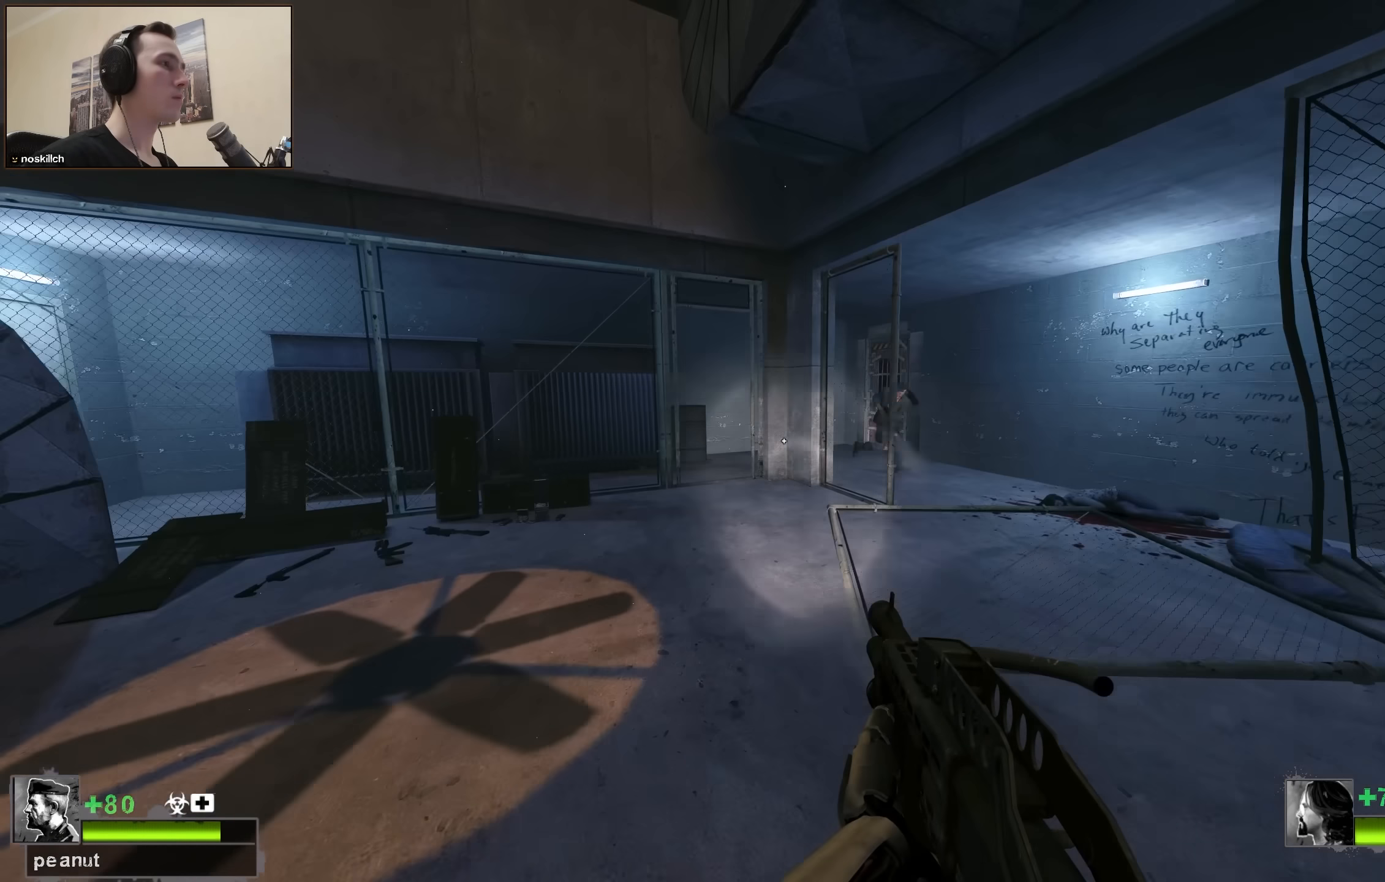
{"keys": ["d"], "events": [[467, "w", "up"]]}
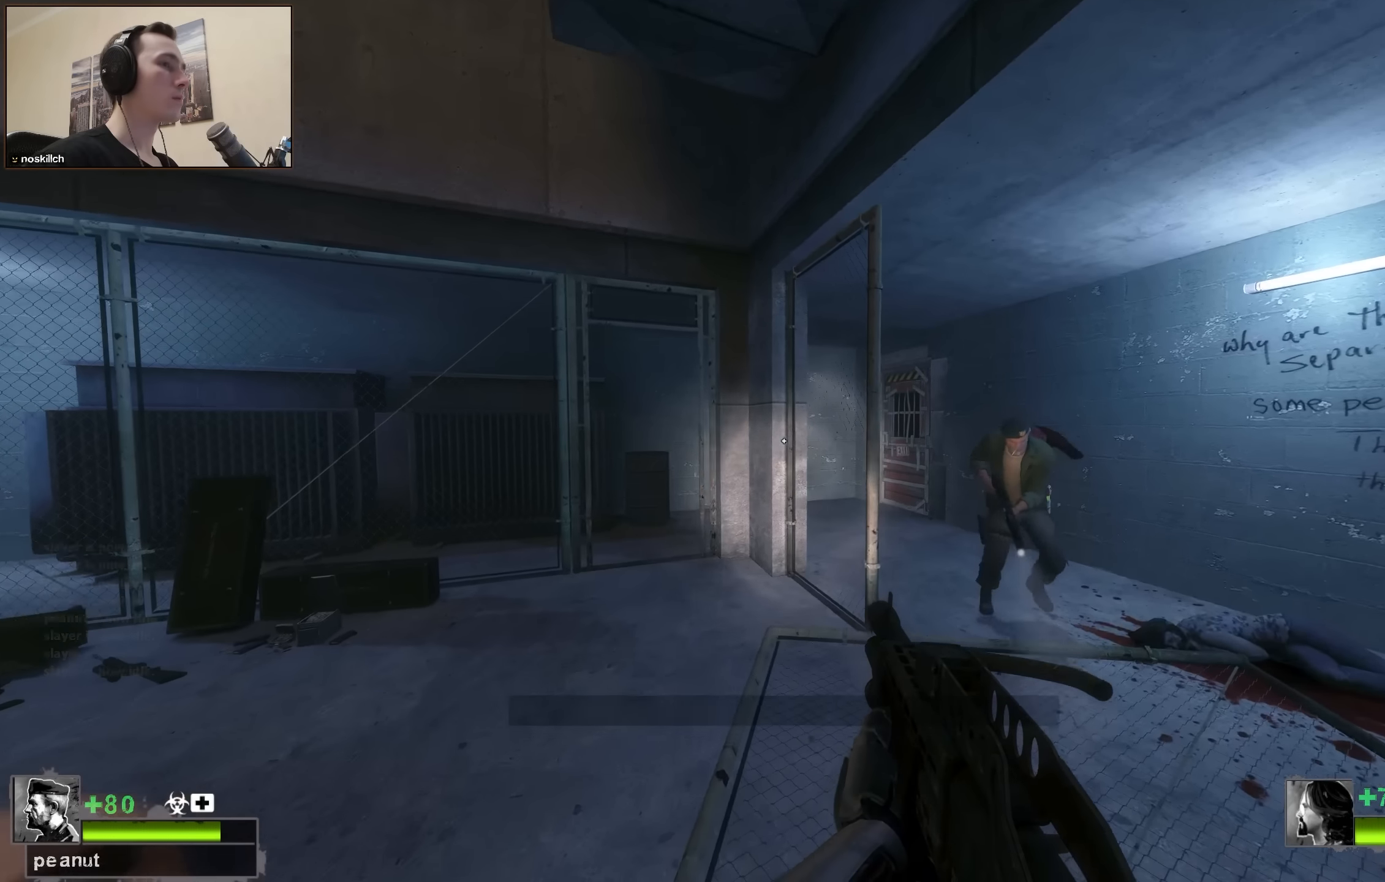
{"keys": [], "events": [[250, "d", "up"]]}
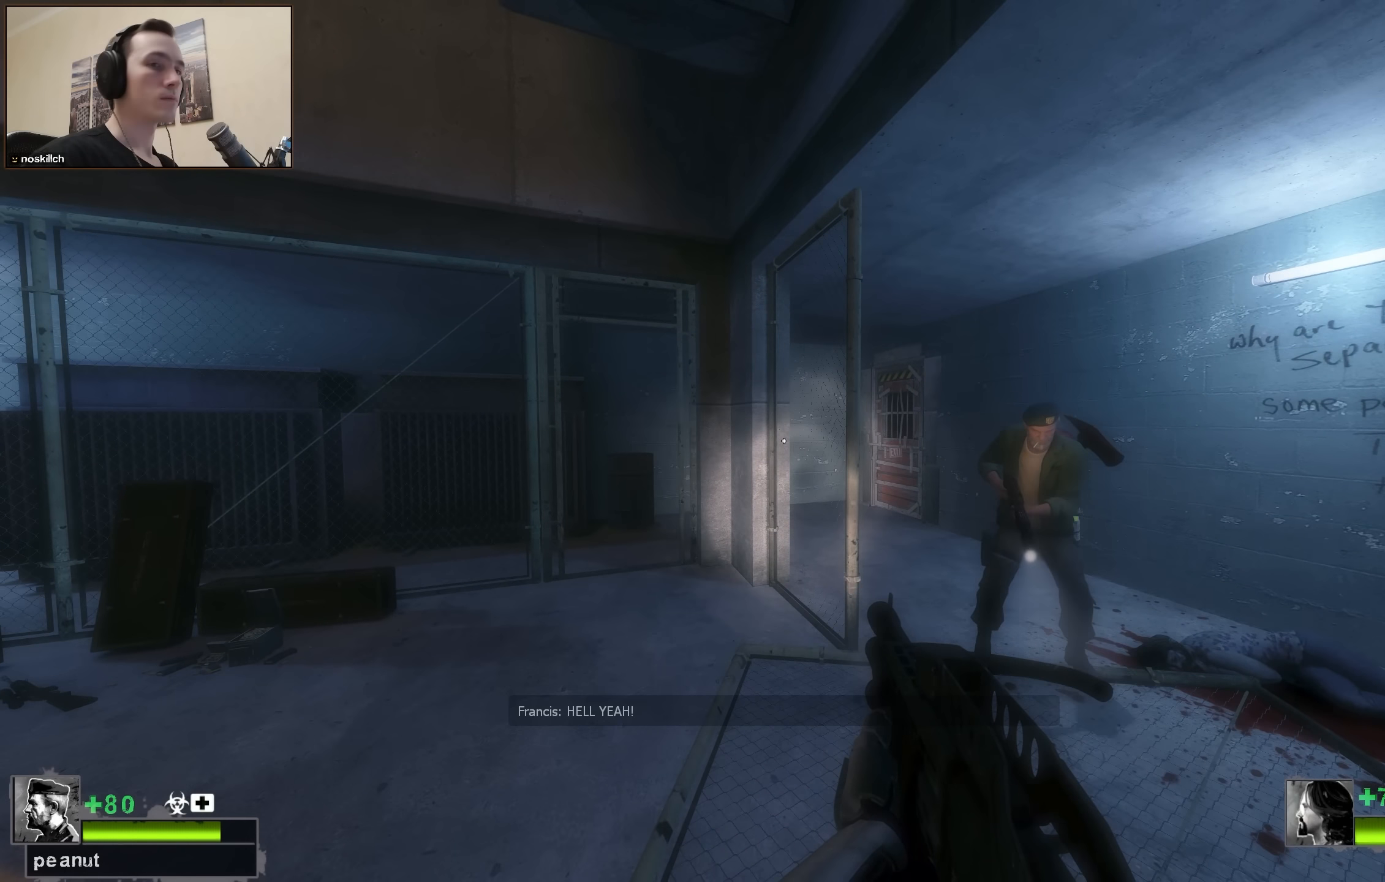
{"keys": ["4"], "events": [[217, "4", "down"], [317, "q", "down"], [367, "4", "up"], [417, "q", "up"], [467, "4", "down"]]}
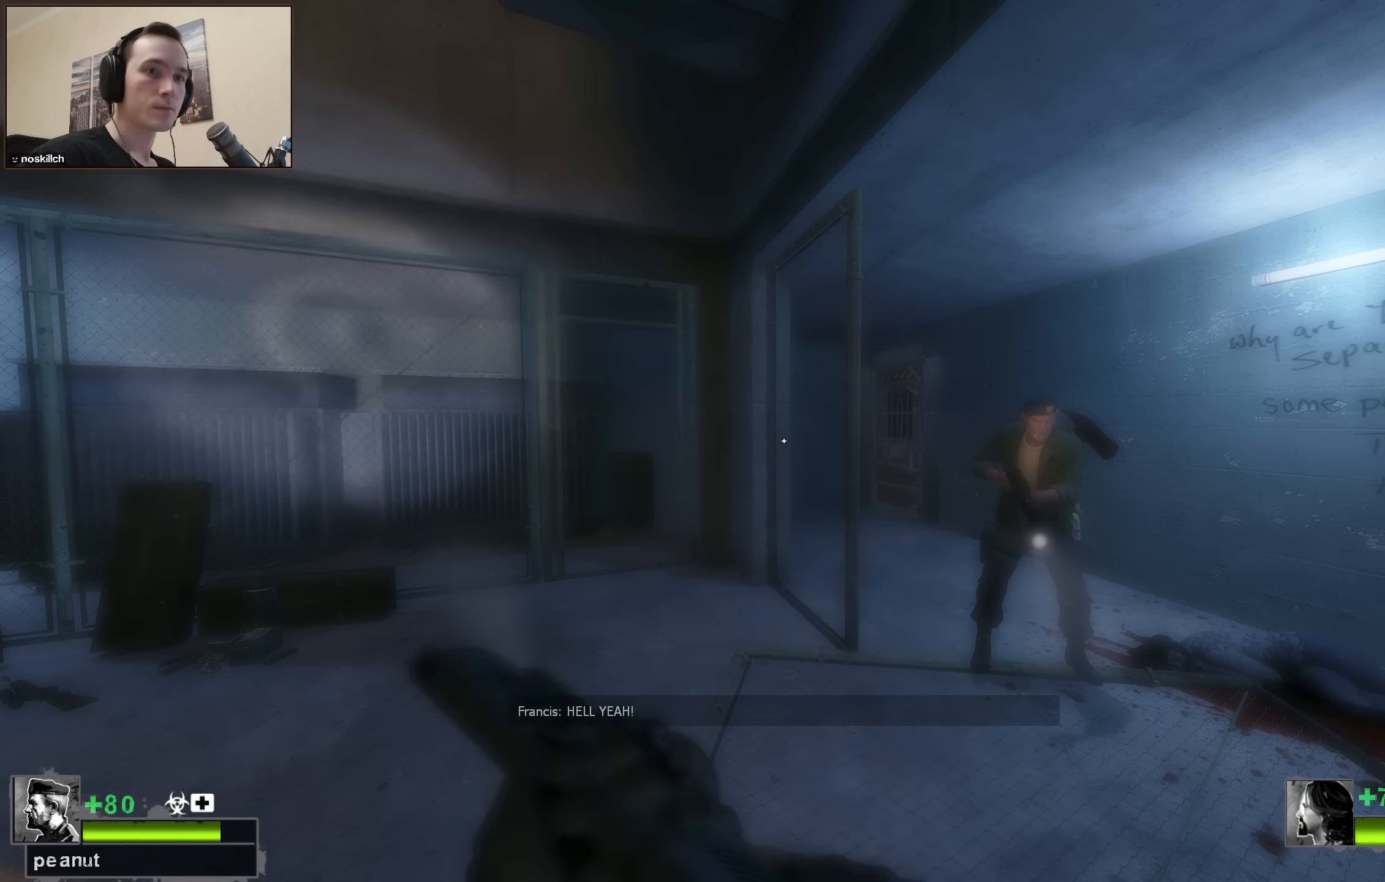
{"keys": [], "events": [[50, "4", "up"], [50, "q", "down"], [133, "4", "down"], [133, "q", "up"], [233, "4", "up"], [233, "q", "down"], [283, "q", "up"]]}